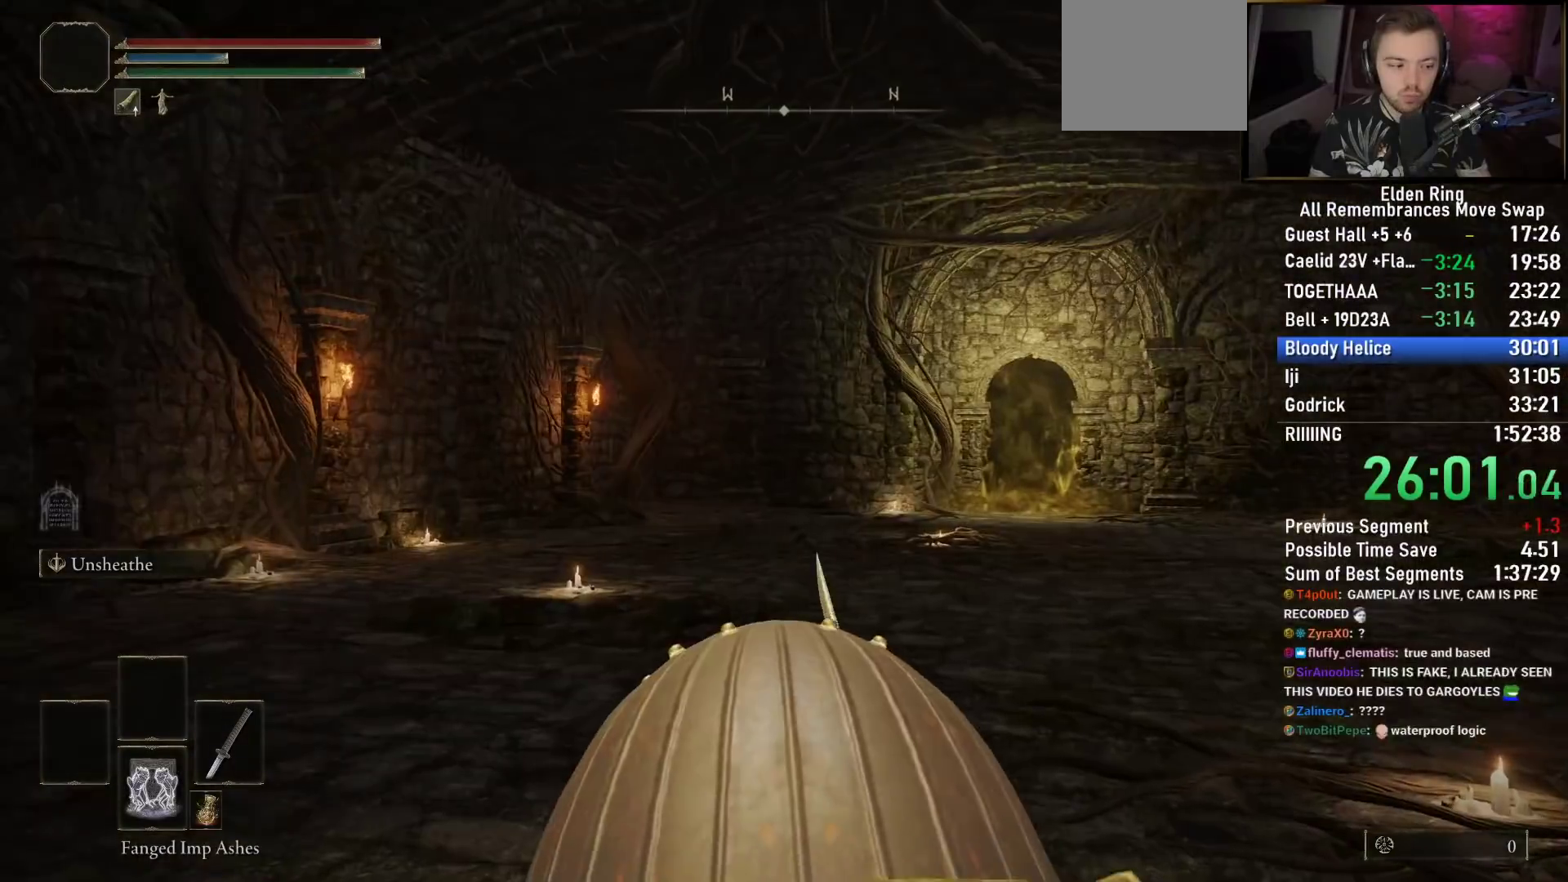
Gameplay with a controller (PlayStation layout); each line is a JSON object with the inputs held at the frame after it. "events" lists button and stick changes between this image and that frame as [ms after this image, input, new state], when the widget could be followed in between.
{"buttons": ["CIRCLE", "SQUARE"], "left_stick": "up-right", "right_stick": "center", "events": [[433, "left_stick", "up-right"], [500, "SQUARE", "down"]]}
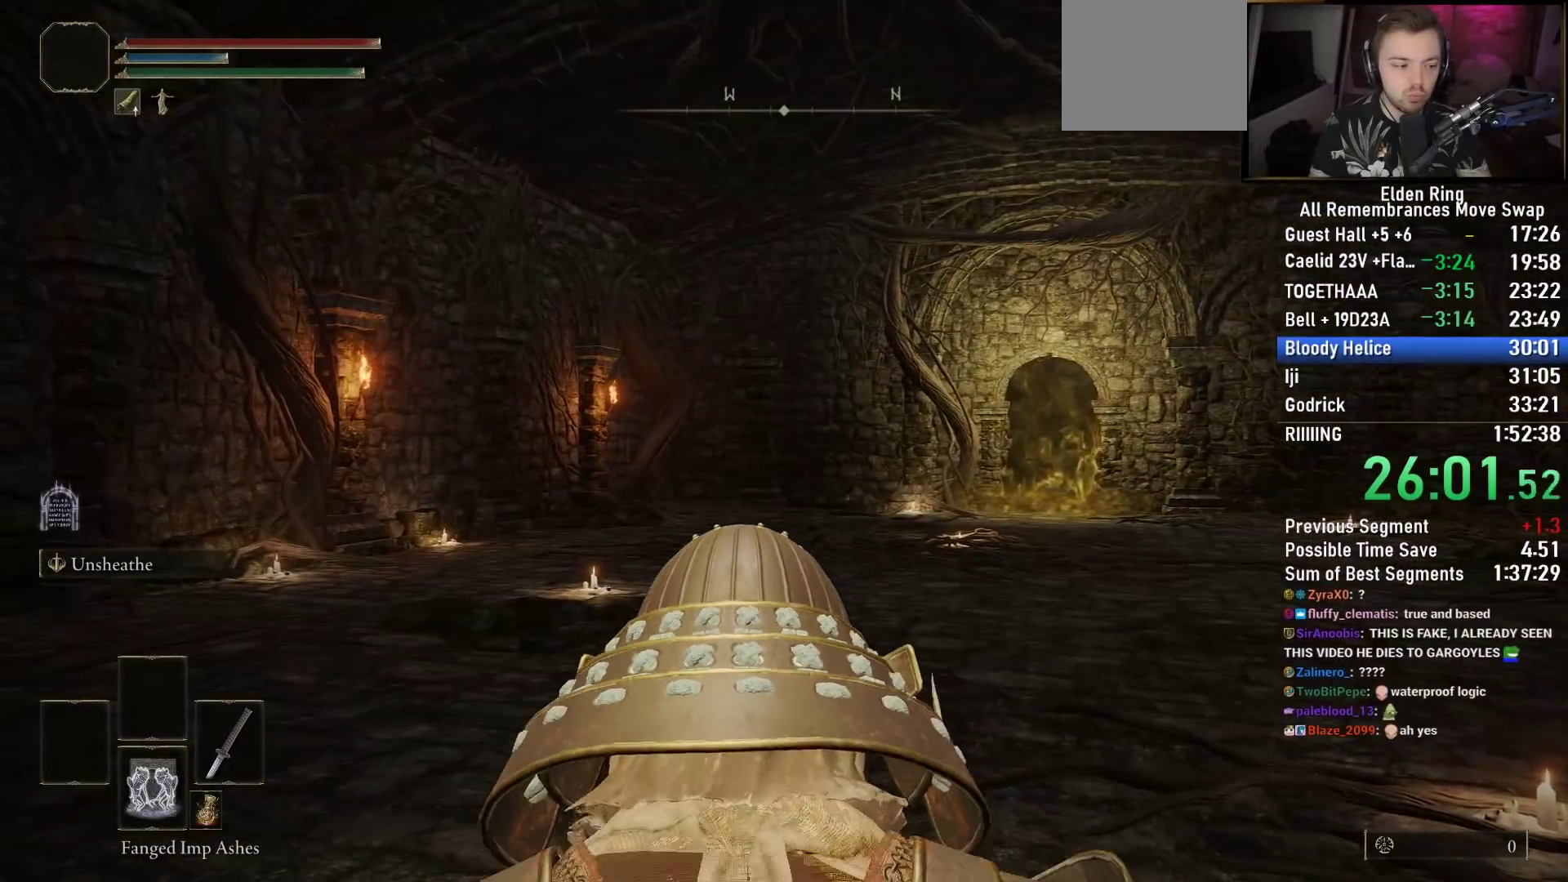
{"buttons": ["CIRCLE", "SQUARE"], "left_stick": "up-right", "right_stick": "center", "events": [[83, "SQUARE", "up"], [150, "SQUARE", "down"], [267, "SQUARE", "up"], [300, "SQUARE", "down"], [417, "SQUARE", "up"], [450, "SQUARE", "down"]]}
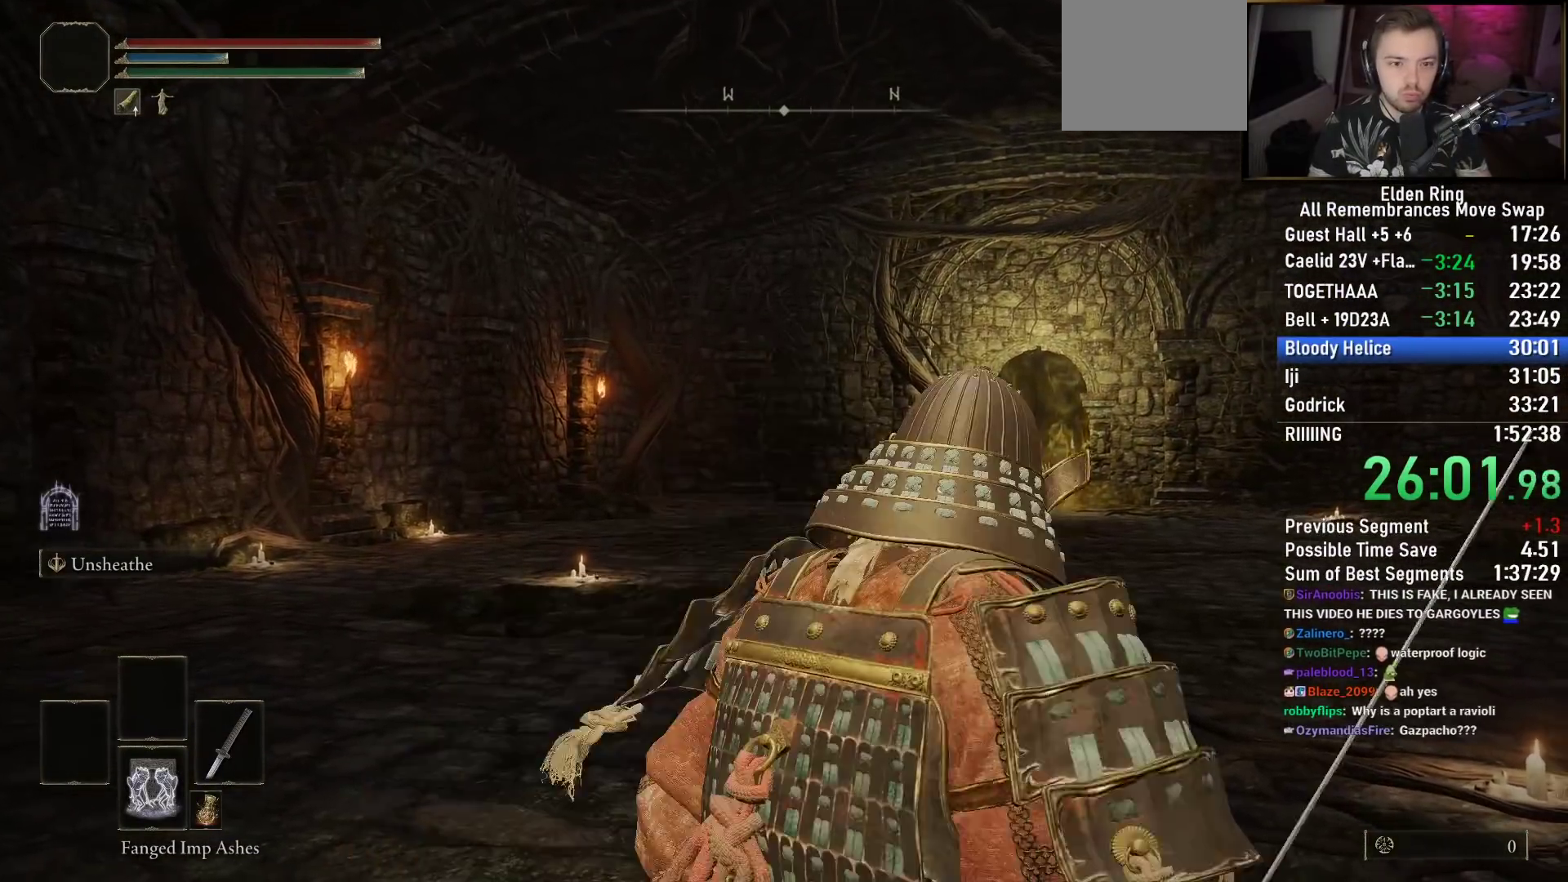
{"buttons": ["CIRCLE"], "left_stick": "up", "right_stick": "down-right", "events": [[33, "SQUARE", "up"], [100, "SQUARE", "down"], [183, "SQUARE", "up"], [317, "left_stick", "up"], [383, "right_stick", "down-right"]]}
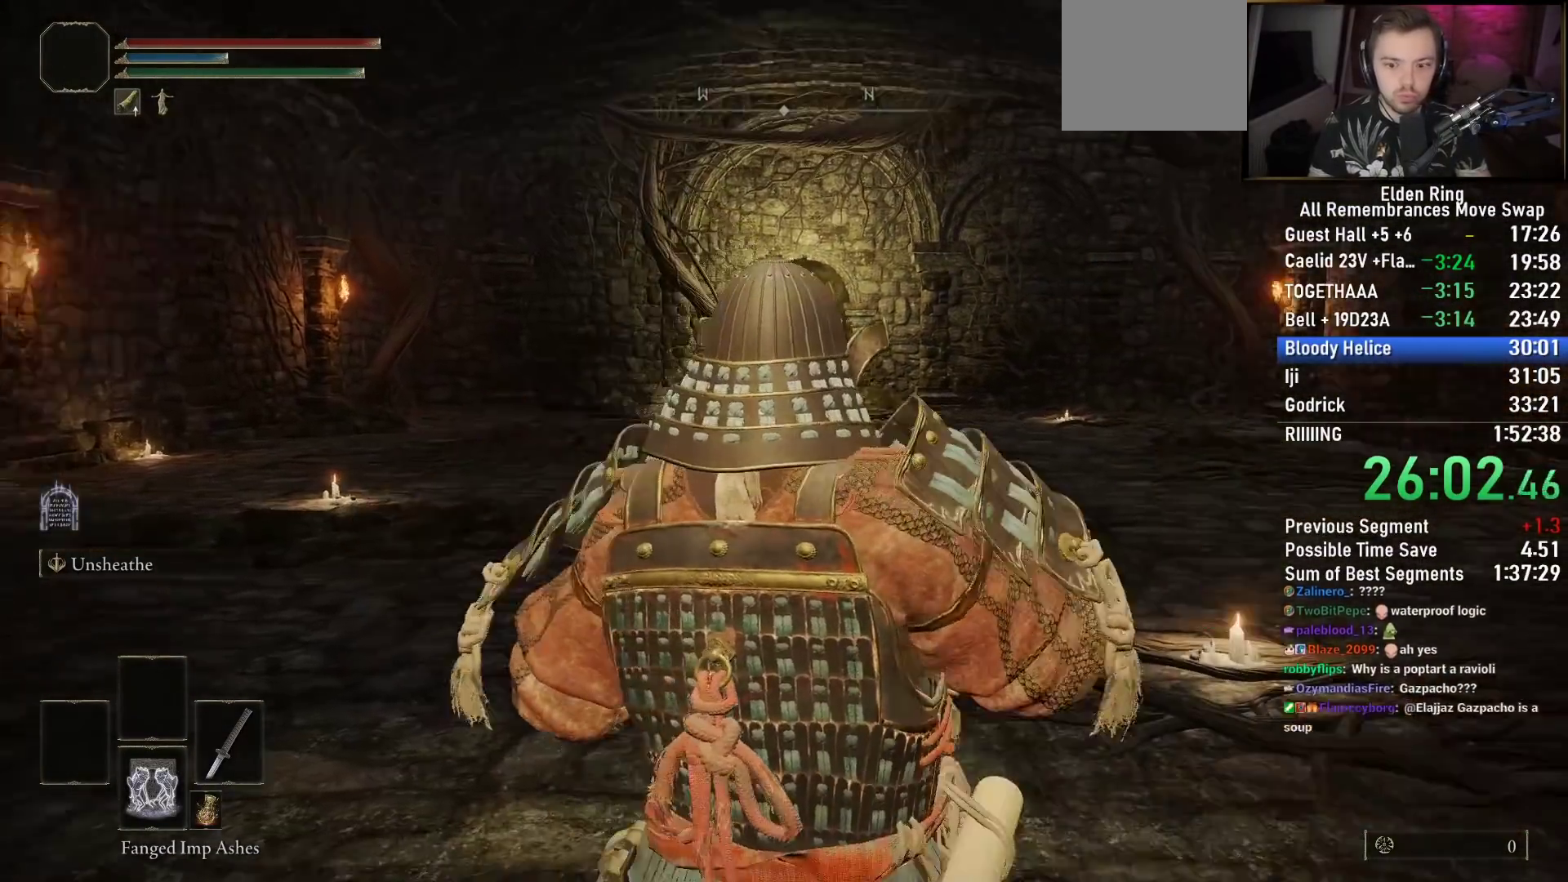
{"buttons": ["CIRCLE", "DPAD_DOWN"], "left_stick": "up", "right_stick": "center", "events": [[83, "right_stick", "center"], [233, "right_stick", "down-left"], [283, "DPAD_DOWN", "down"], [333, "right_stick", "center"]]}
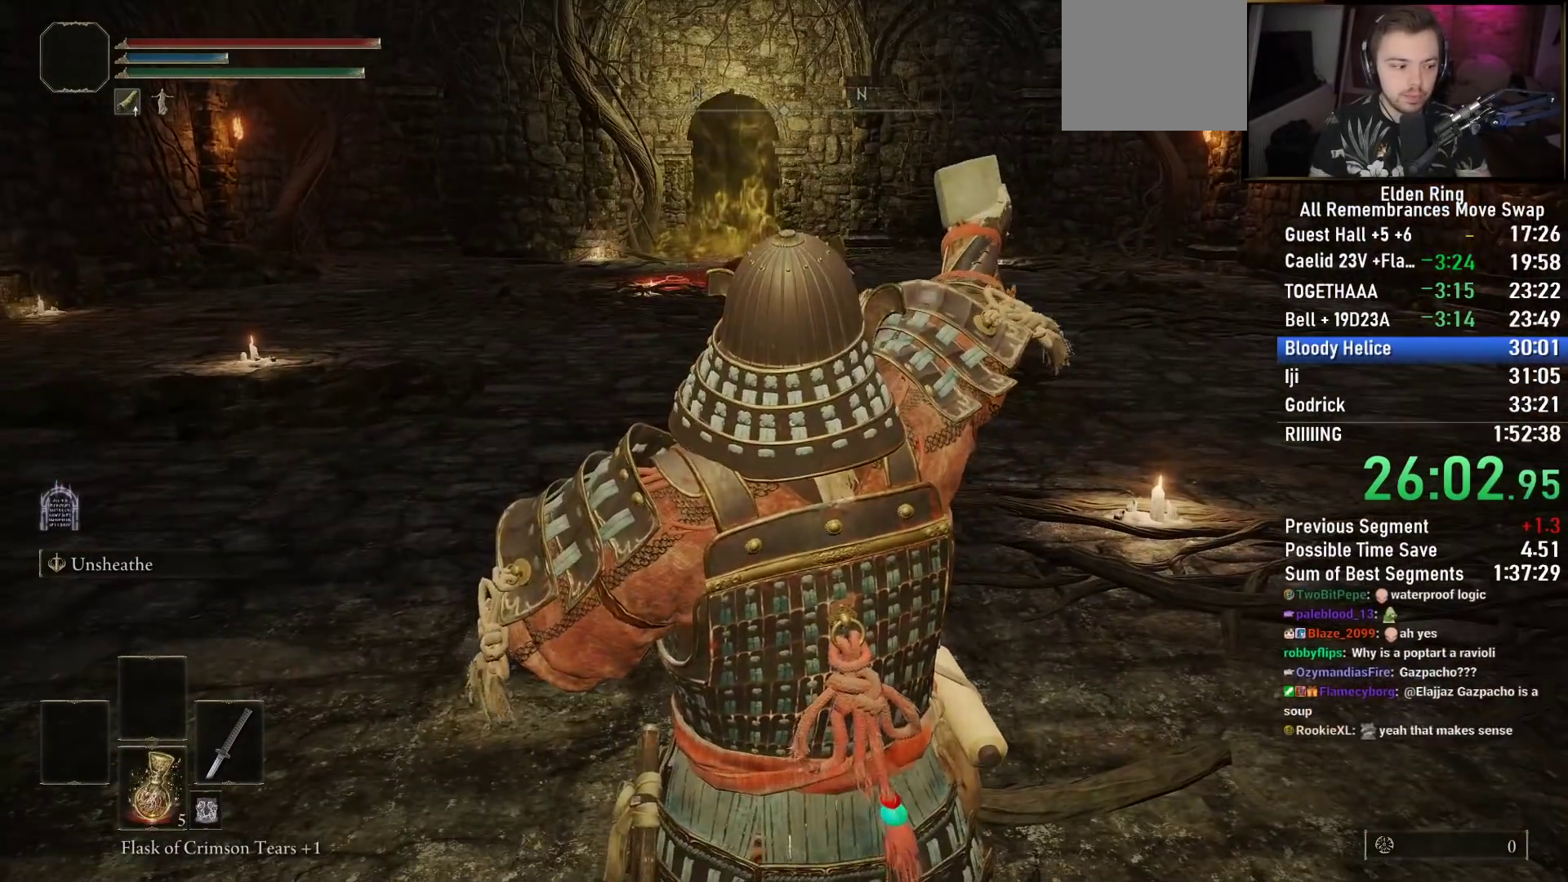
{"buttons": ["CIRCLE", "DPAD_DOWN"], "left_stick": "up", "right_stick": "center", "events": [[100, "R3", "down"], [233, "R3", "up"]]}
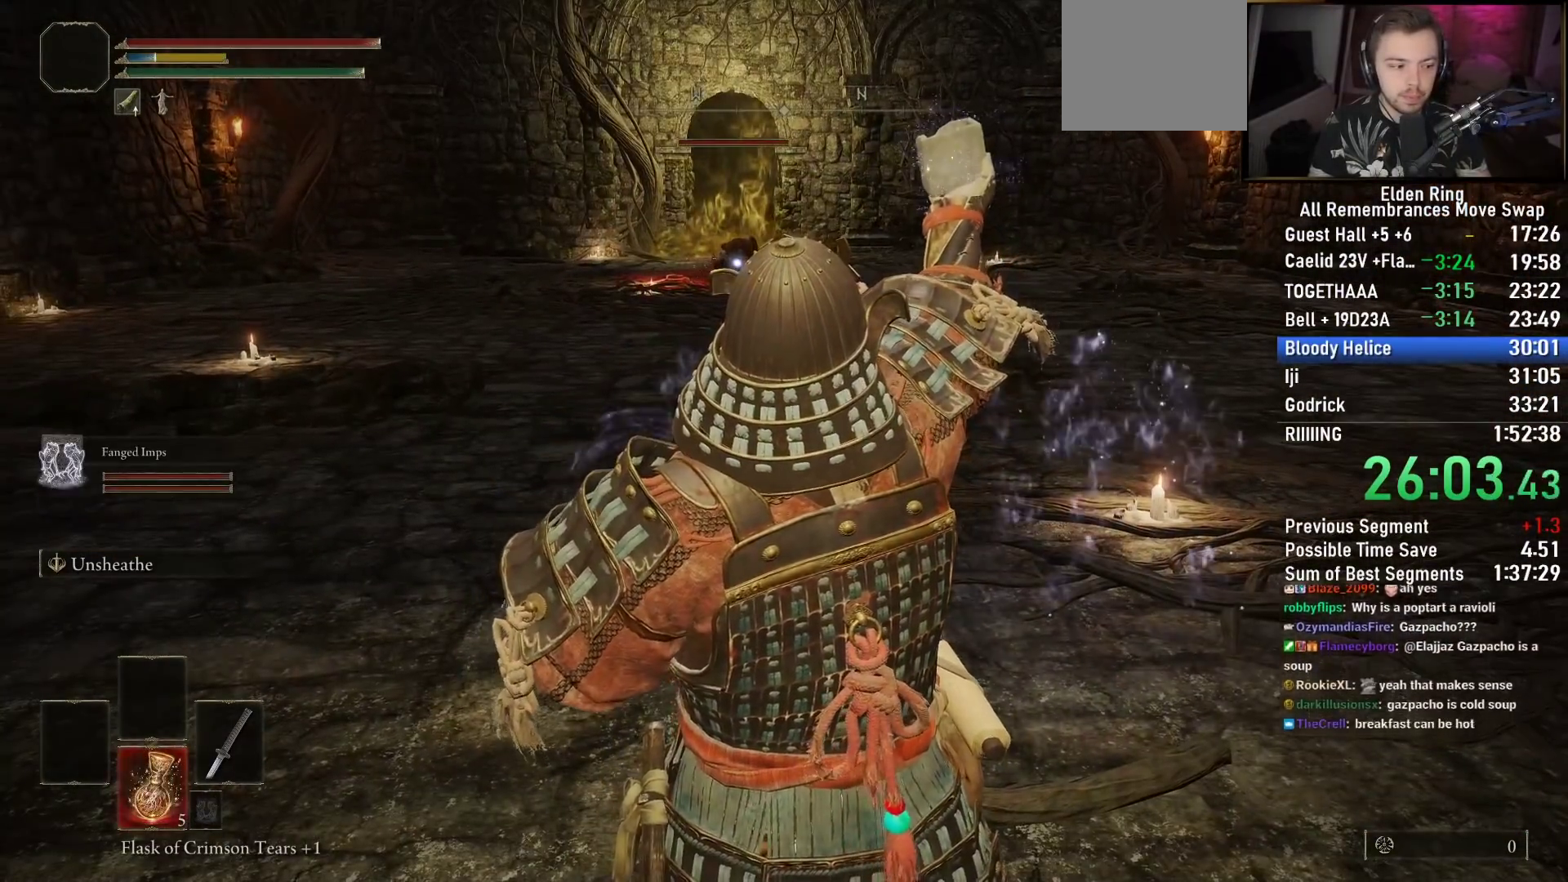
{"buttons": ["CIRCLE"], "left_stick": "up", "right_stick": "center", "events": [[433, "DPAD_DOWN", "up"]]}
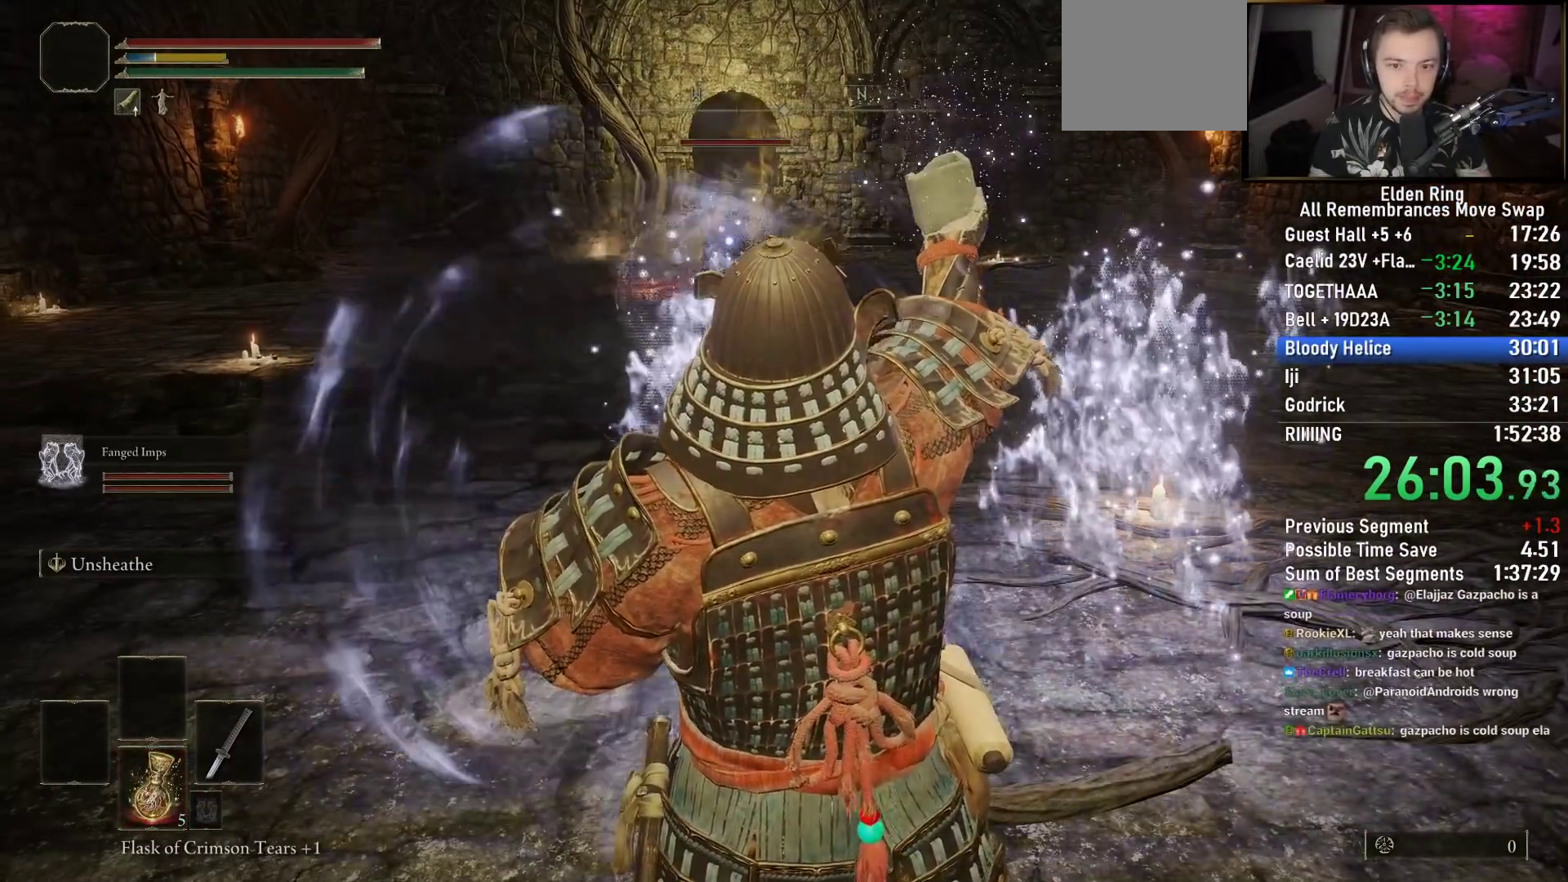
{"buttons": ["CIRCLE"], "left_stick": "up", "right_stick": "center", "events": []}
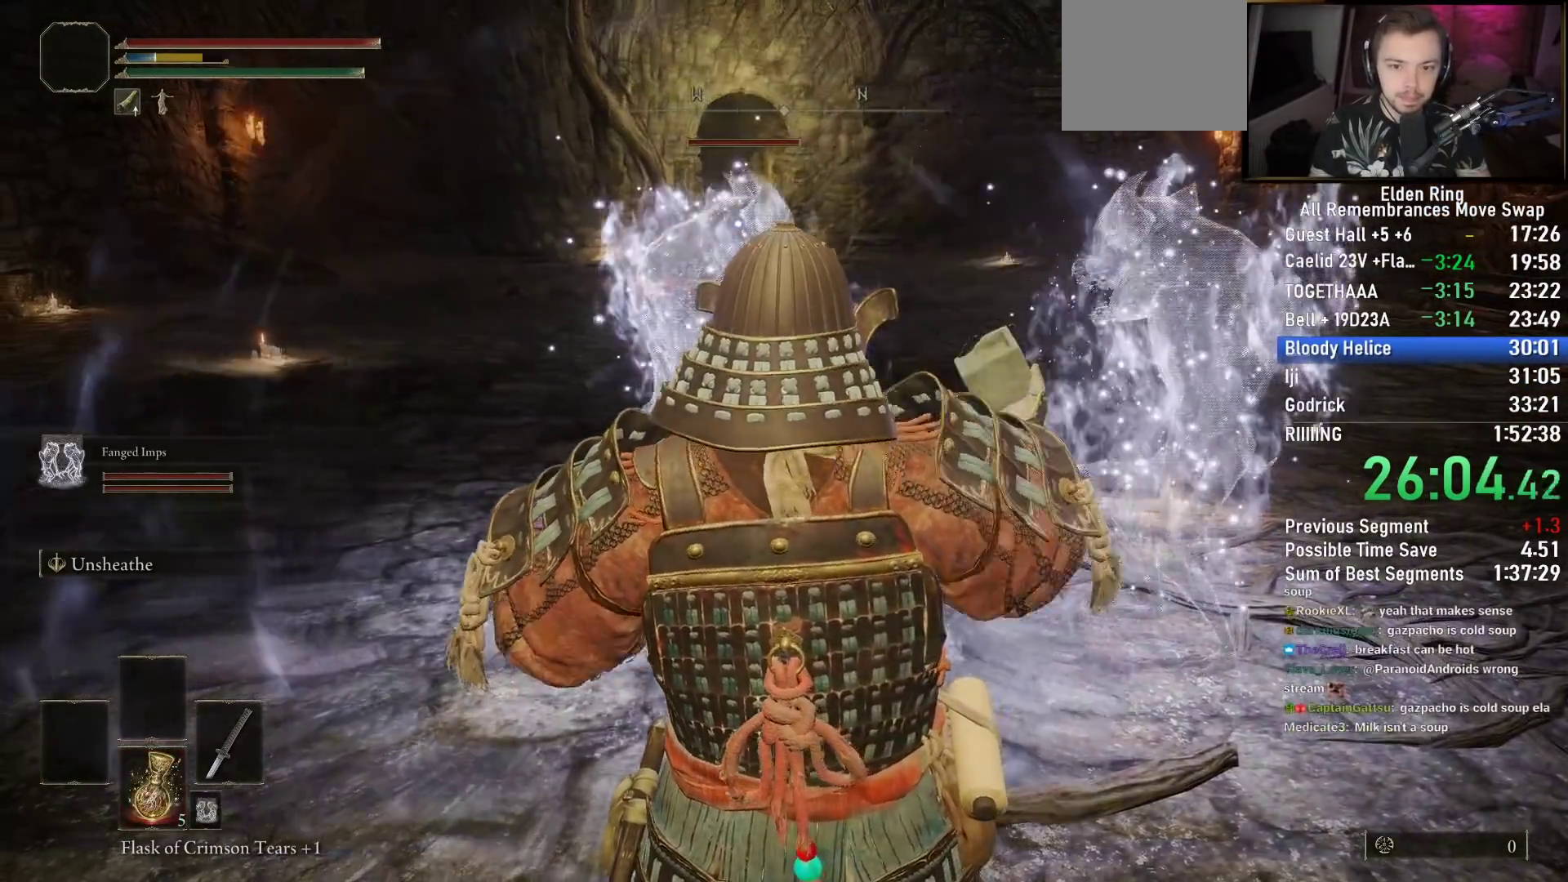
{"buttons": ["CIRCLE"], "left_stick": "up", "right_stick": "center", "events": []}
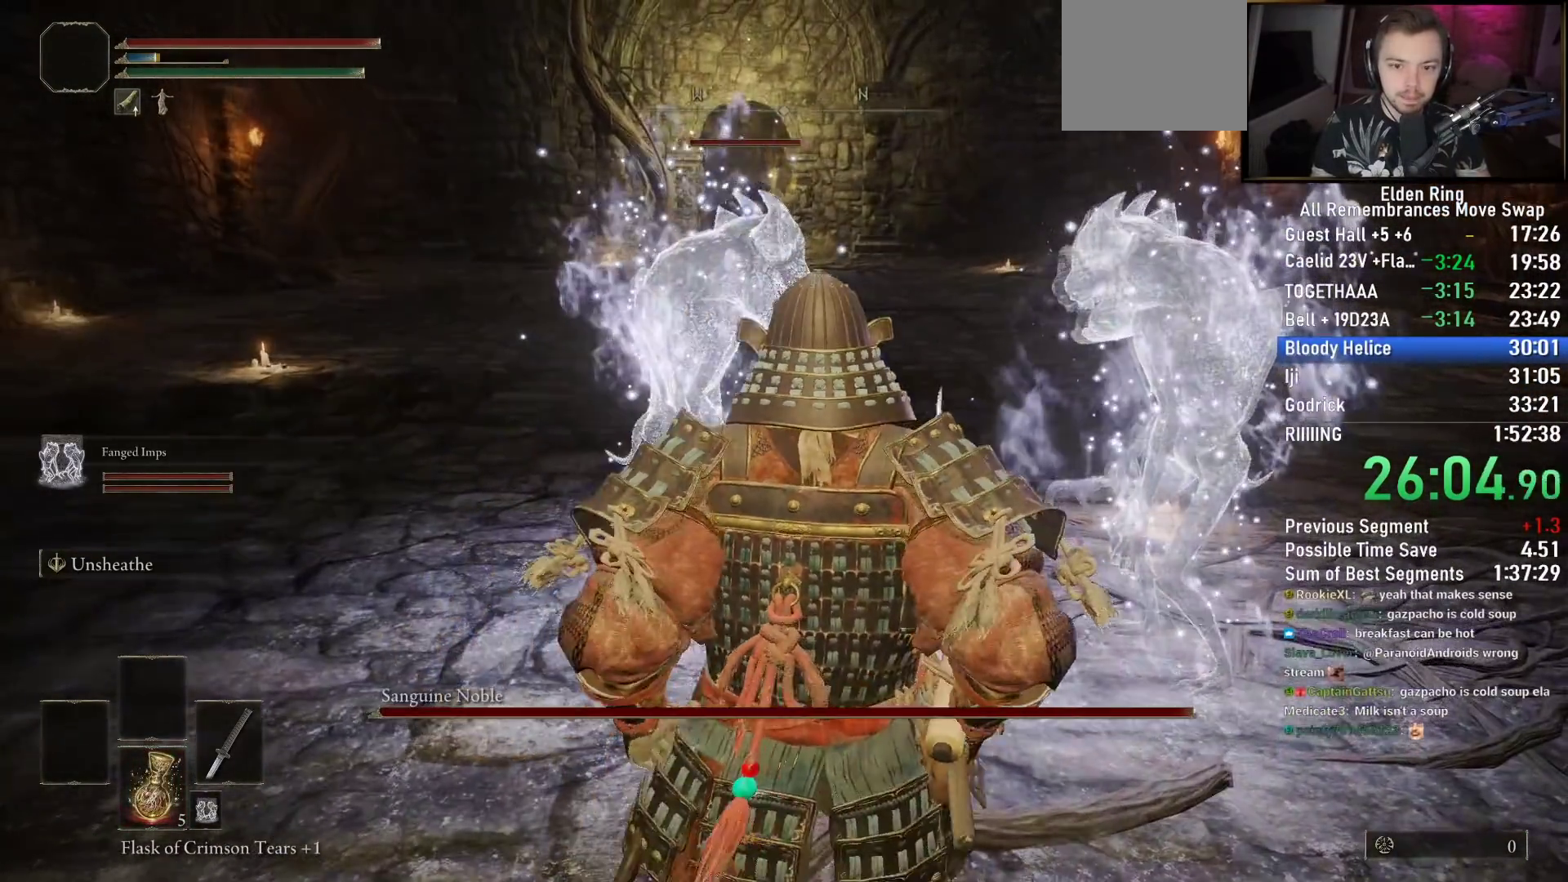
{"buttons": ["CIRCLE"], "left_stick": "up", "right_stick": "center", "events": []}
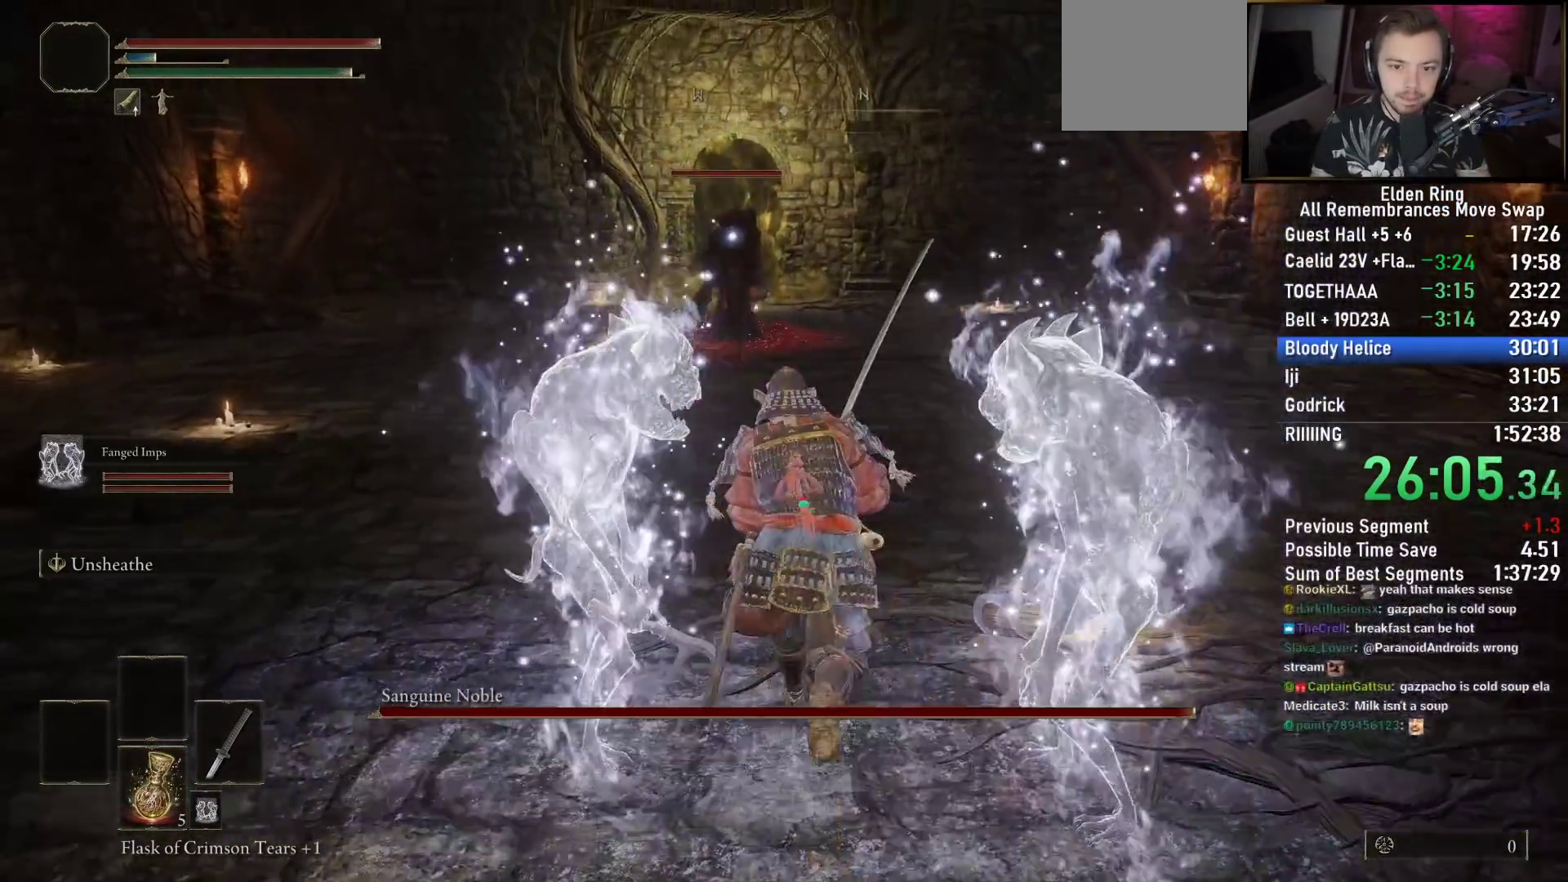
{"buttons": ["CIRCLE"], "left_stick": "up", "right_stick": "center", "events": []}
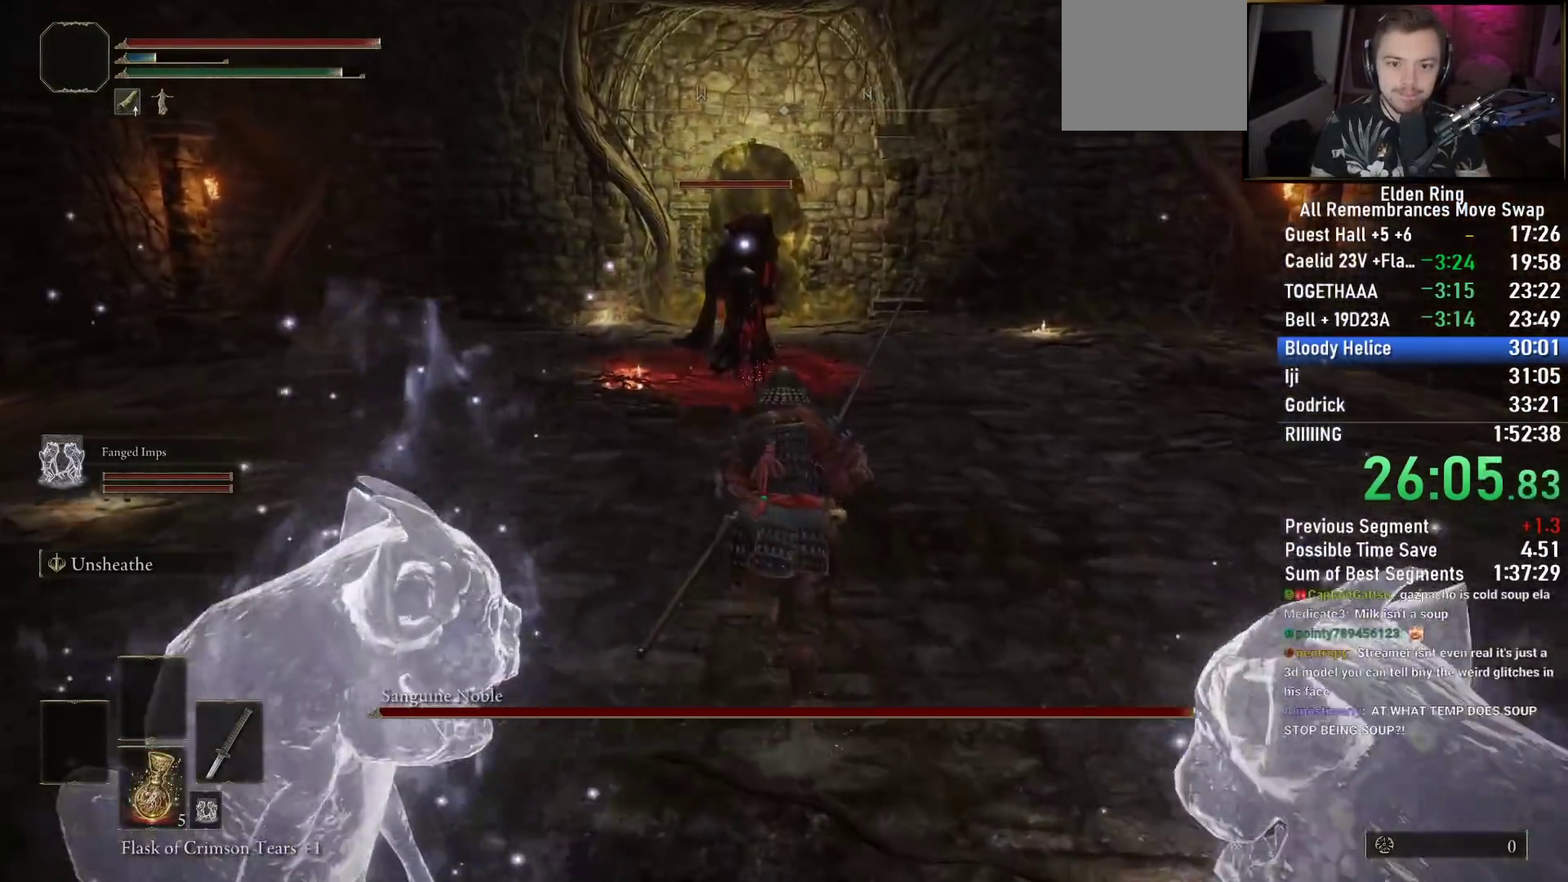
{"buttons": ["CIRCLE", "R2"], "left_stick": "up", "right_stick": "center", "events": [[283, "CROSS", "down"], [400, "R2", "down"], [450, "CROSS", "up"]]}
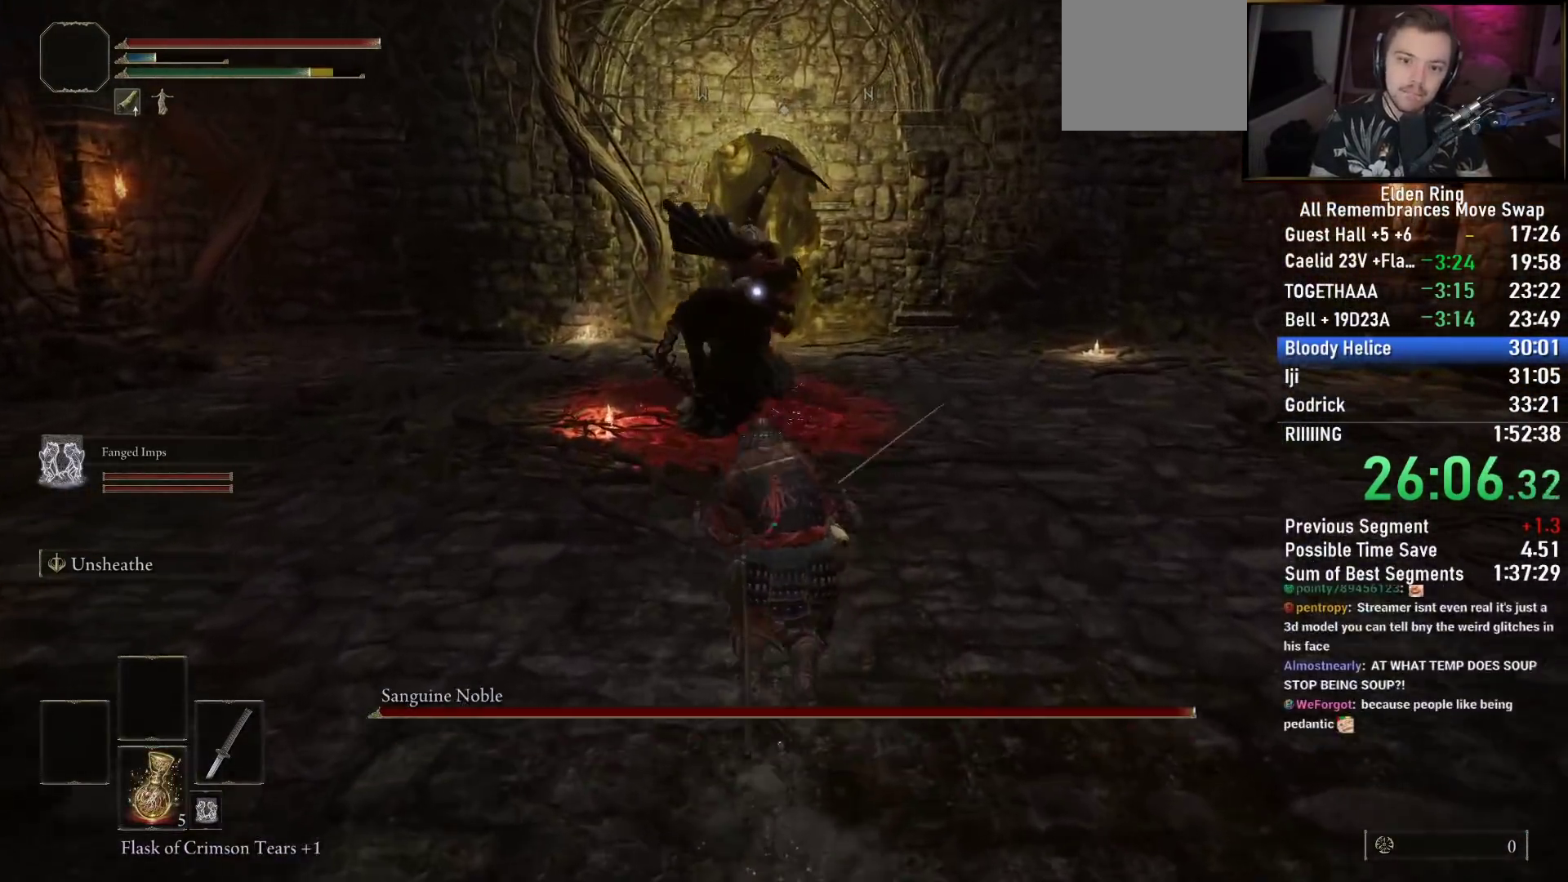
{"buttons": [], "left_stick": "up", "right_stick": "center", "events": [[50, "CIRCLE", "up"], [50, "R2", "up"]]}
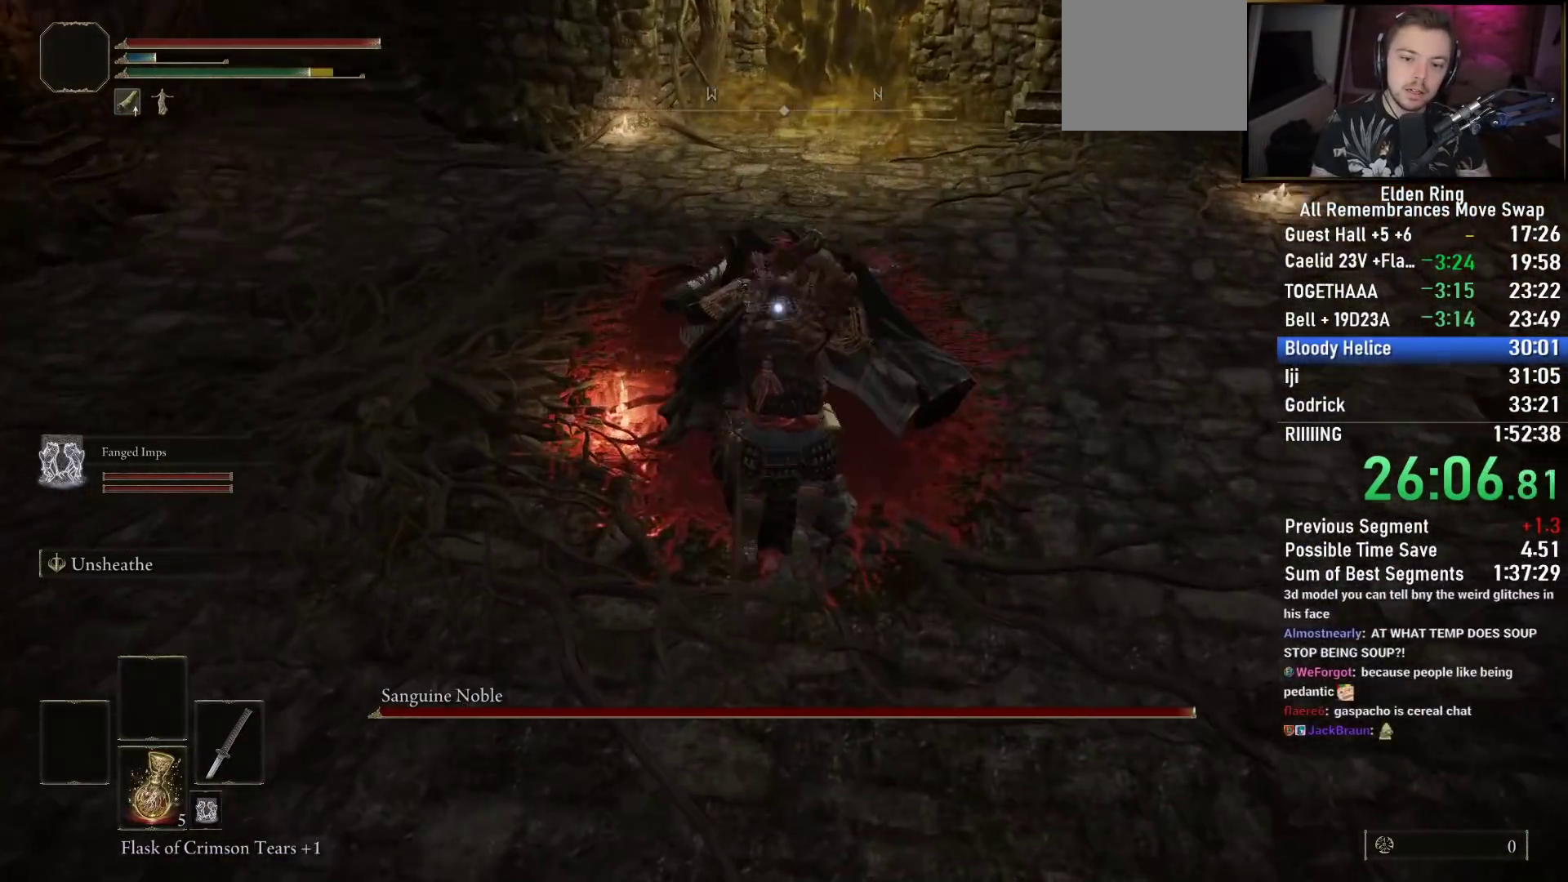
{"buttons": [], "left_stick": "up", "right_stick": "center", "events": []}
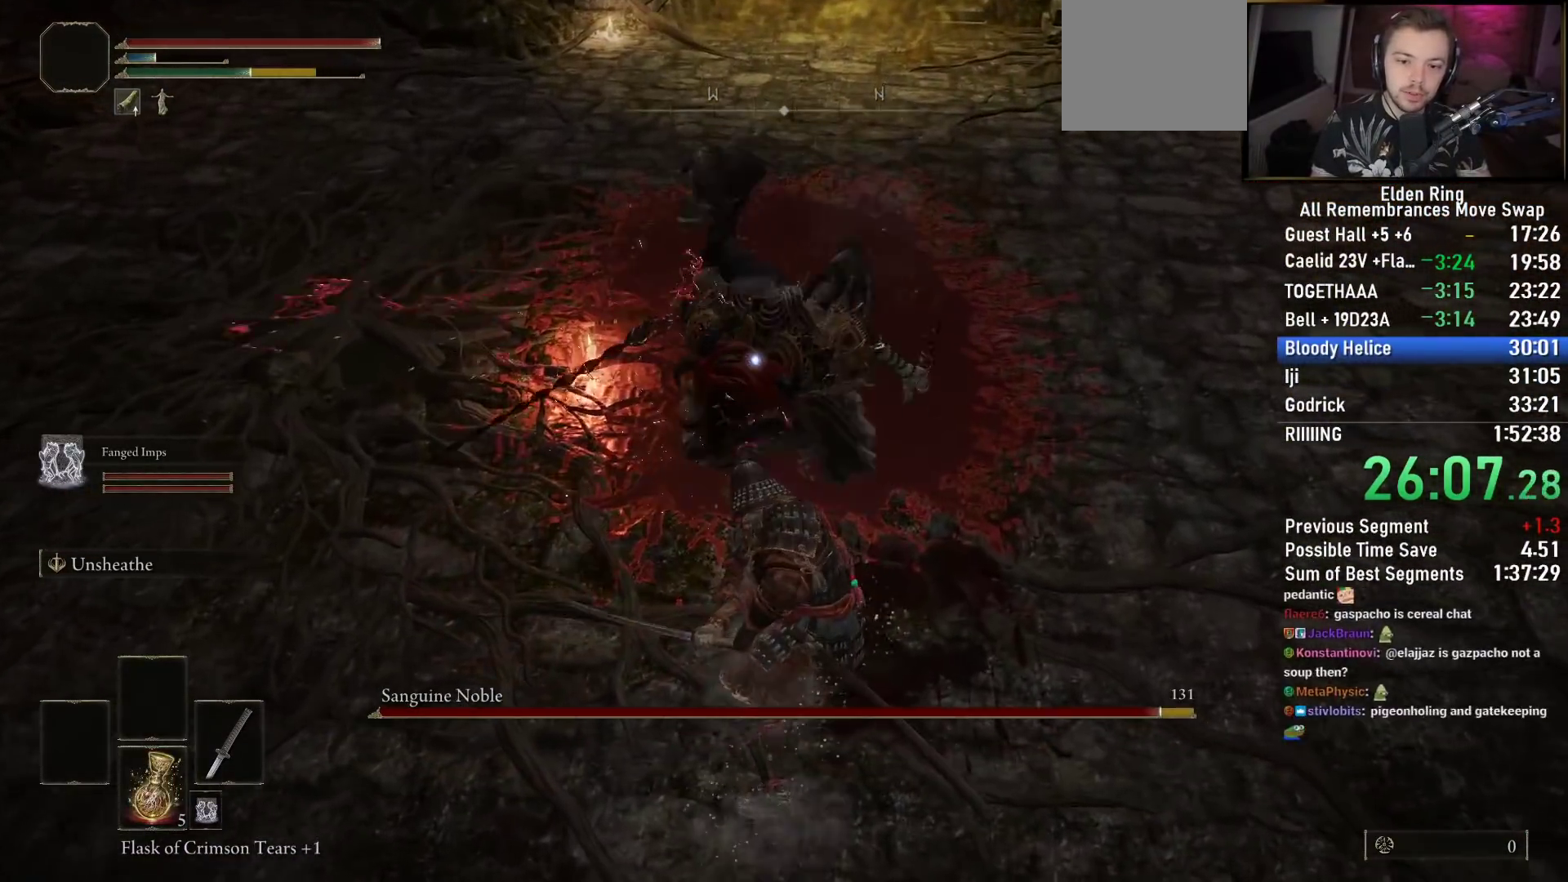
{"buttons": [], "left_stick": "up", "right_stick": "center", "events": [[33, "CROSS", "down"], [150, "CROSS", "up"], [233, "R2", "down"], [367, "R2", "up"]]}
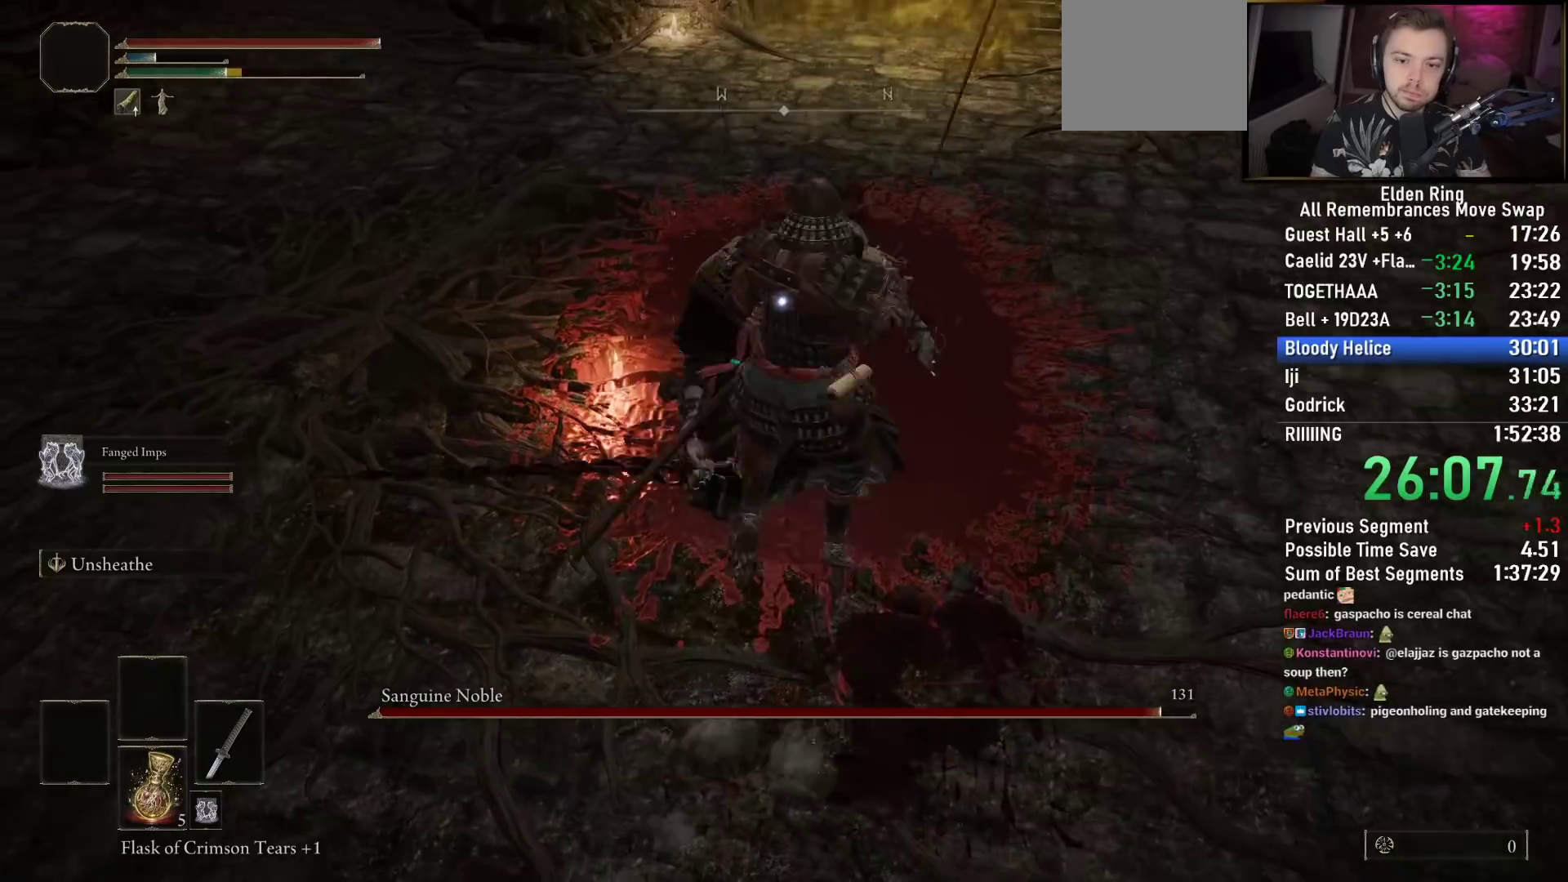
{"buttons": [], "left_stick": "up", "right_stick": "center", "events": []}
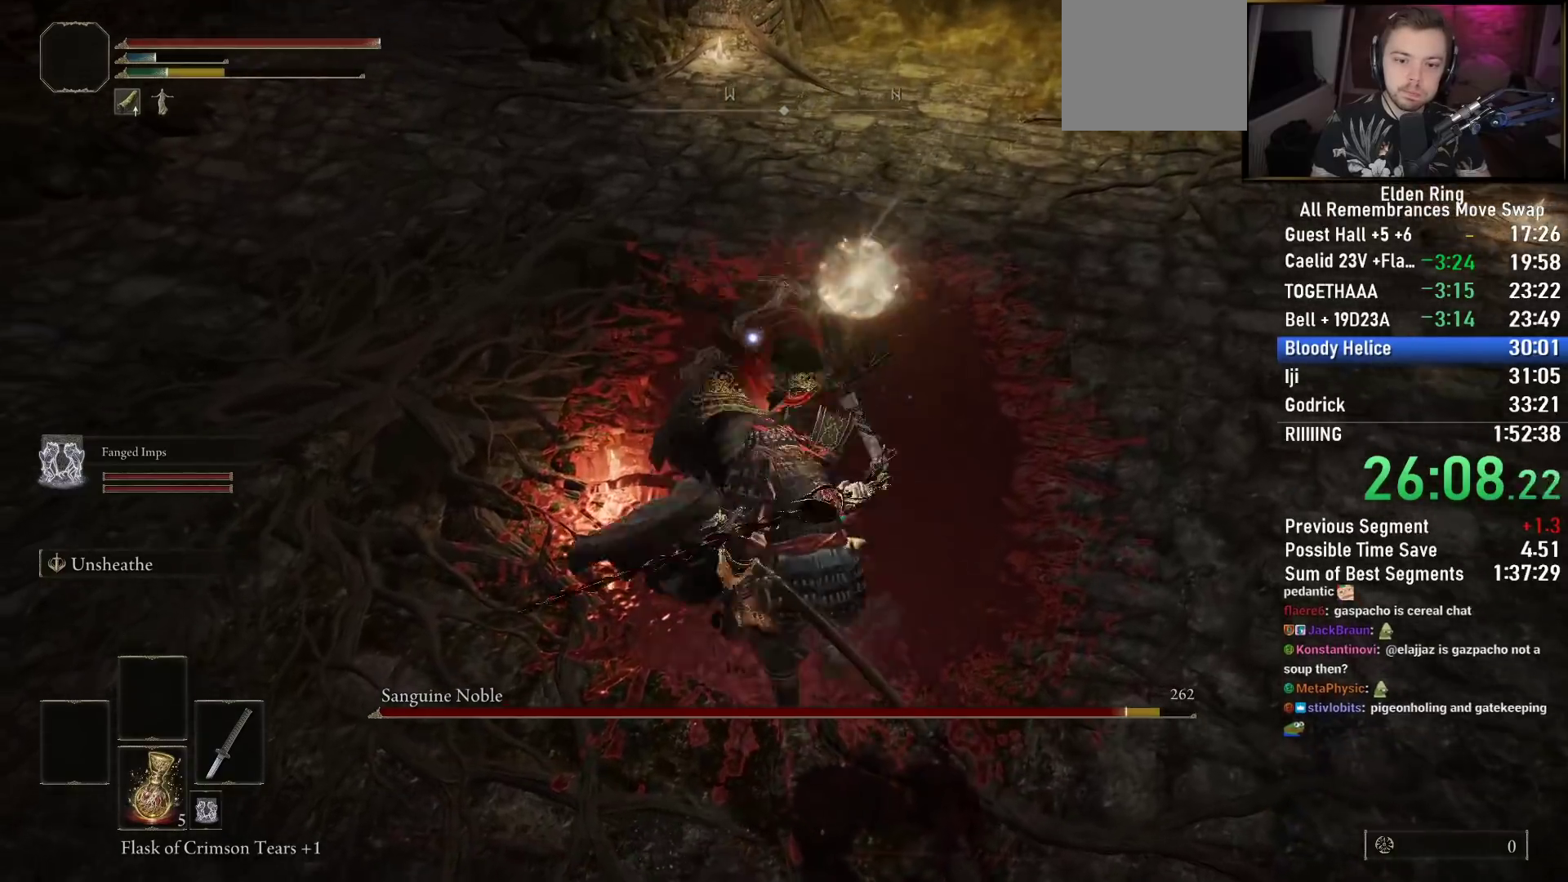
{"buttons": [], "left_stick": "up", "right_stick": "center", "events": [[67, "left_stick", "center"], [400, "left_stick", "up"]]}
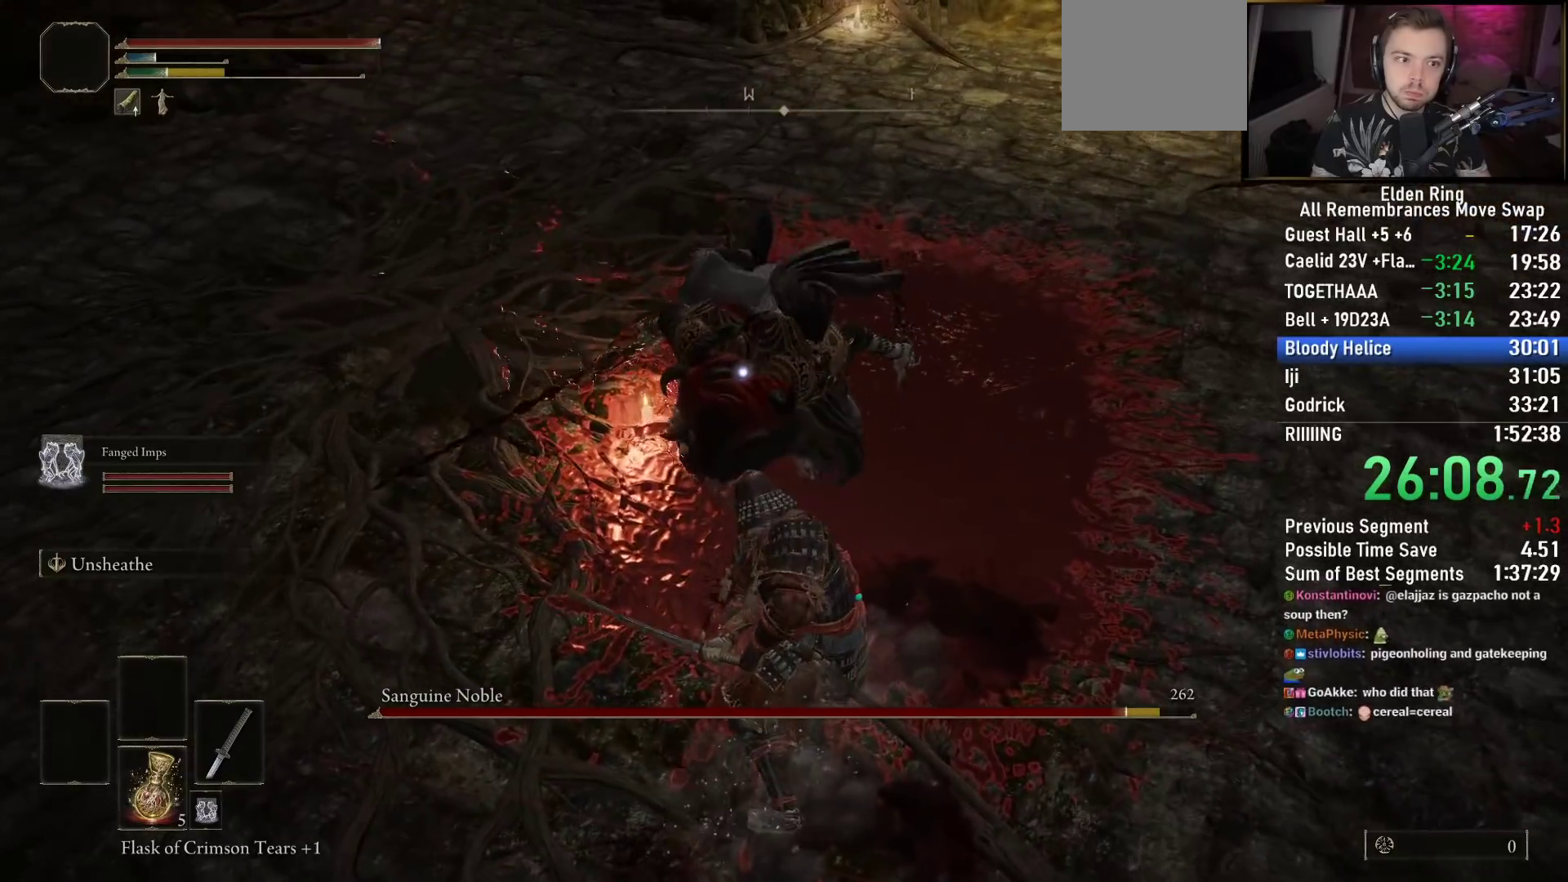
{"buttons": [], "left_stick": "up", "right_stick": "center", "events": [[17, "CROSS", "down"], [117, "CROSS", "up"], [150, "R2", "down"], [300, "R2", "up"]]}
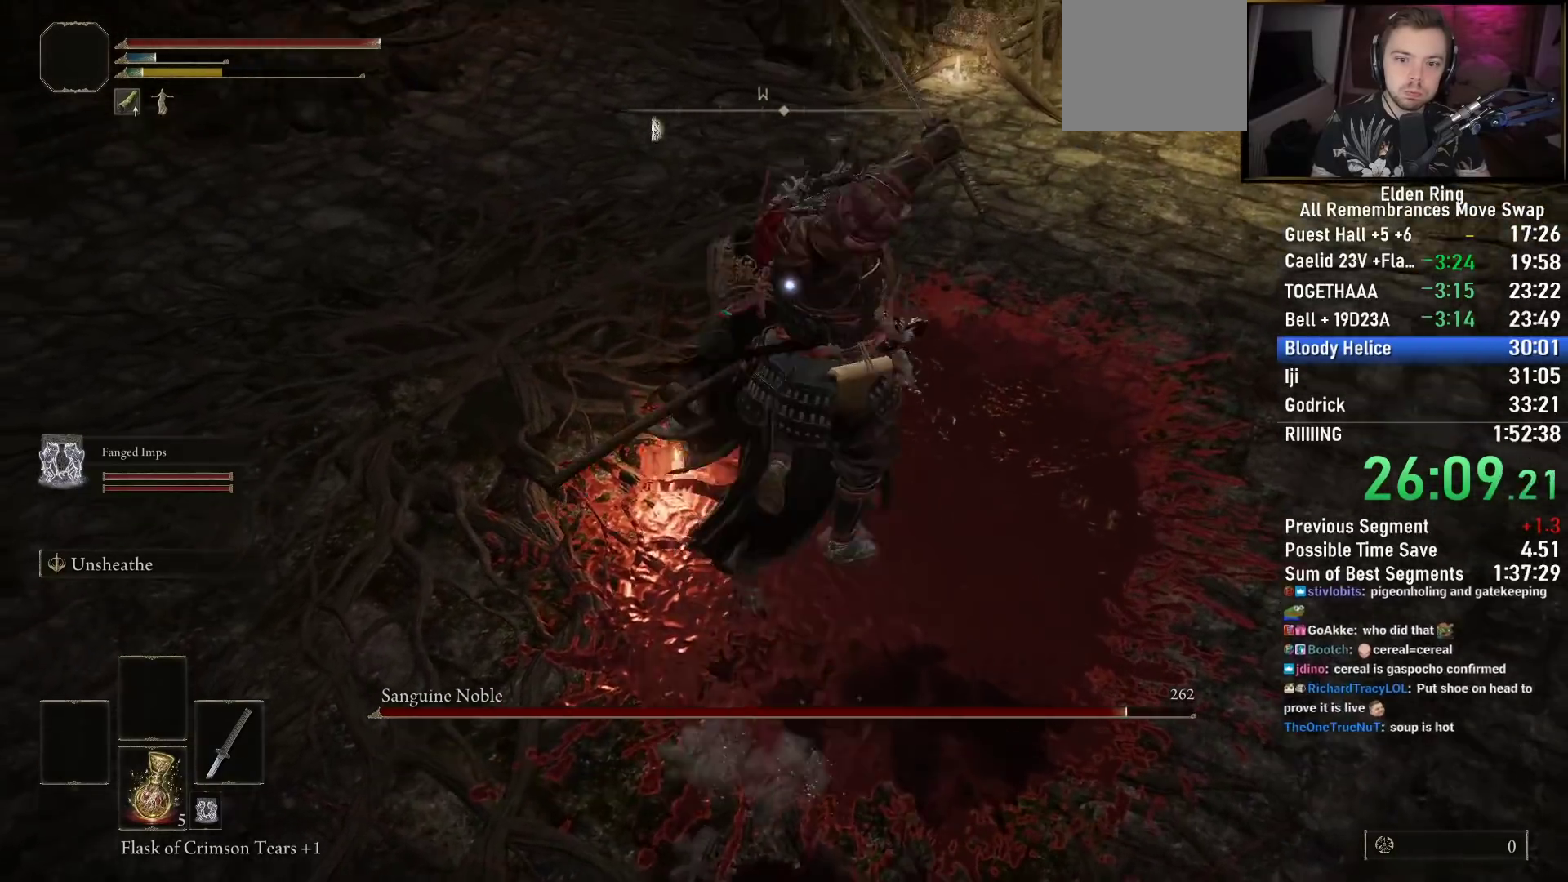
{"buttons": [], "left_stick": "up", "right_stick": "center", "events": []}
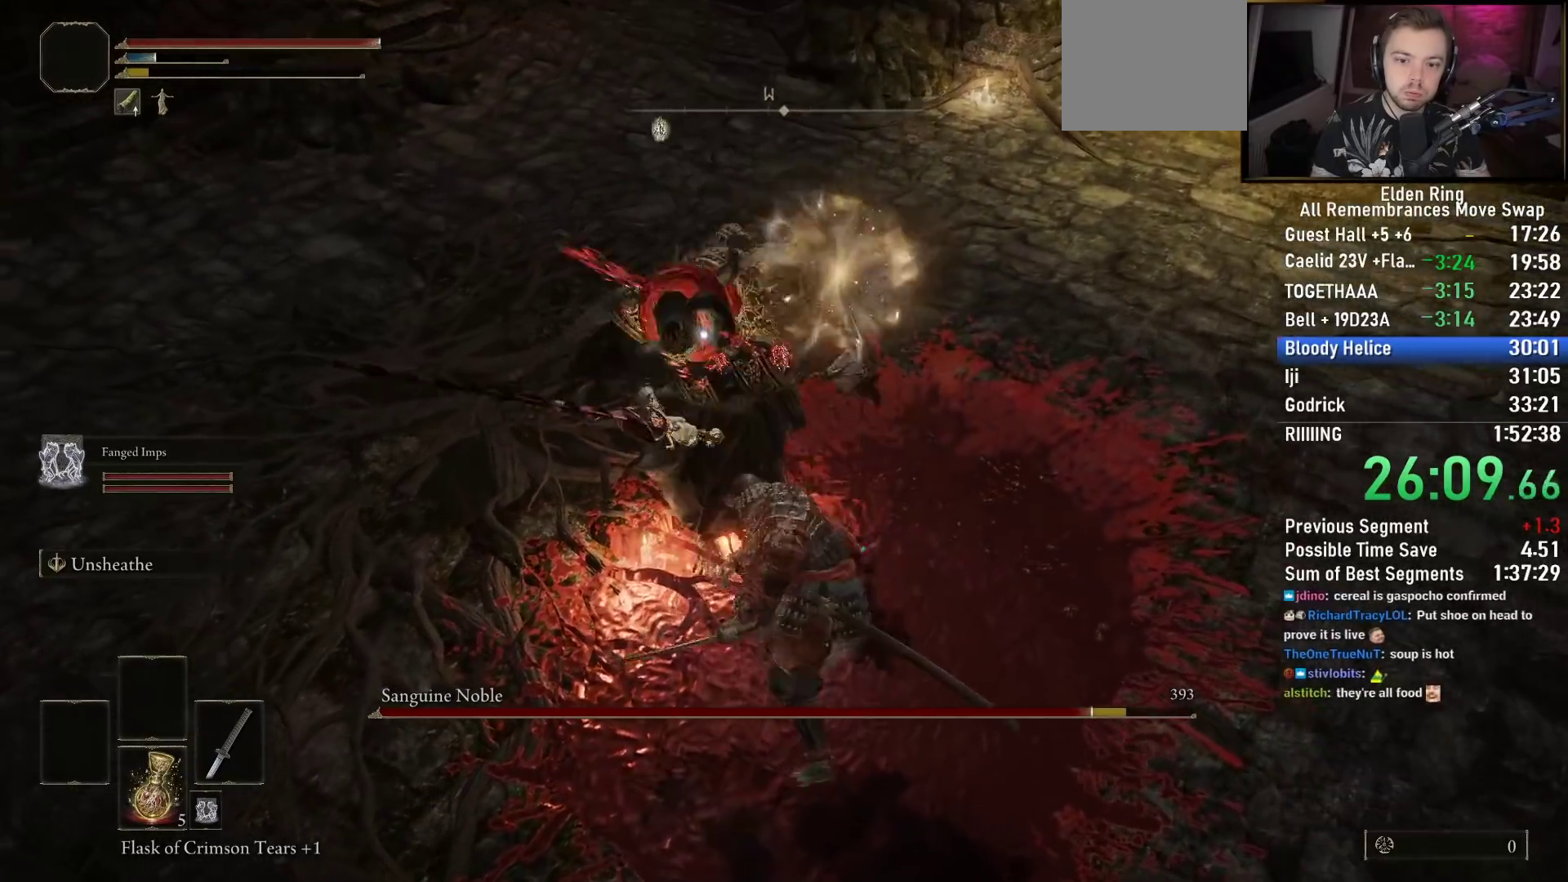
{"buttons": [], "left_stick": "down-right", "right_stick": "center", "events": [[133, "left_stick", "center"], [500, "left_stick", "down-right"]]}
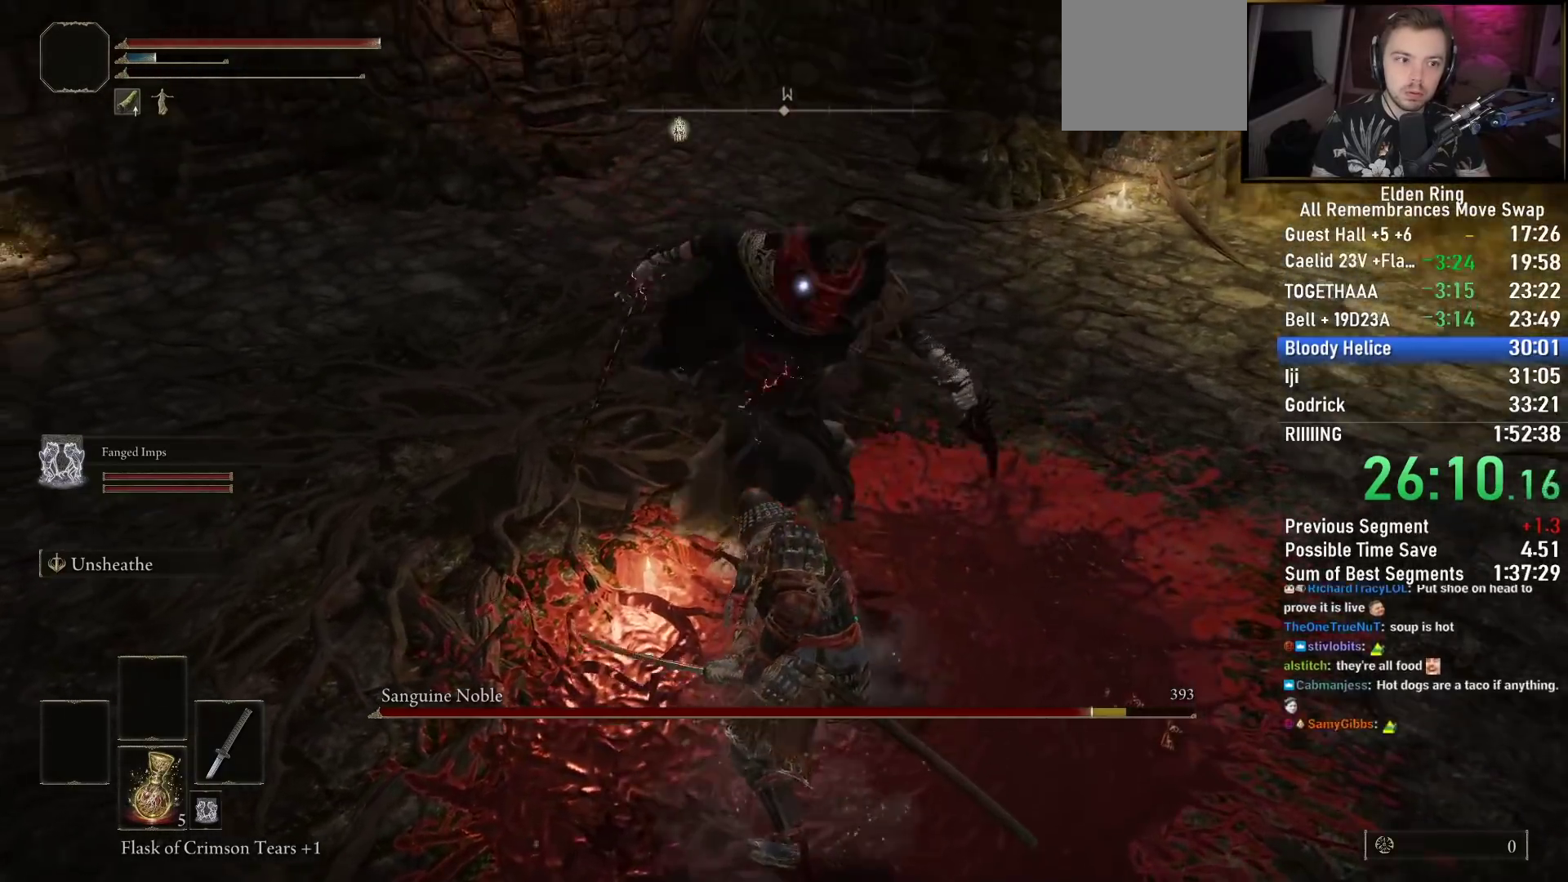
{"buttons": [], "left_stick": "down-right", "right_stick": "center", "events": []}
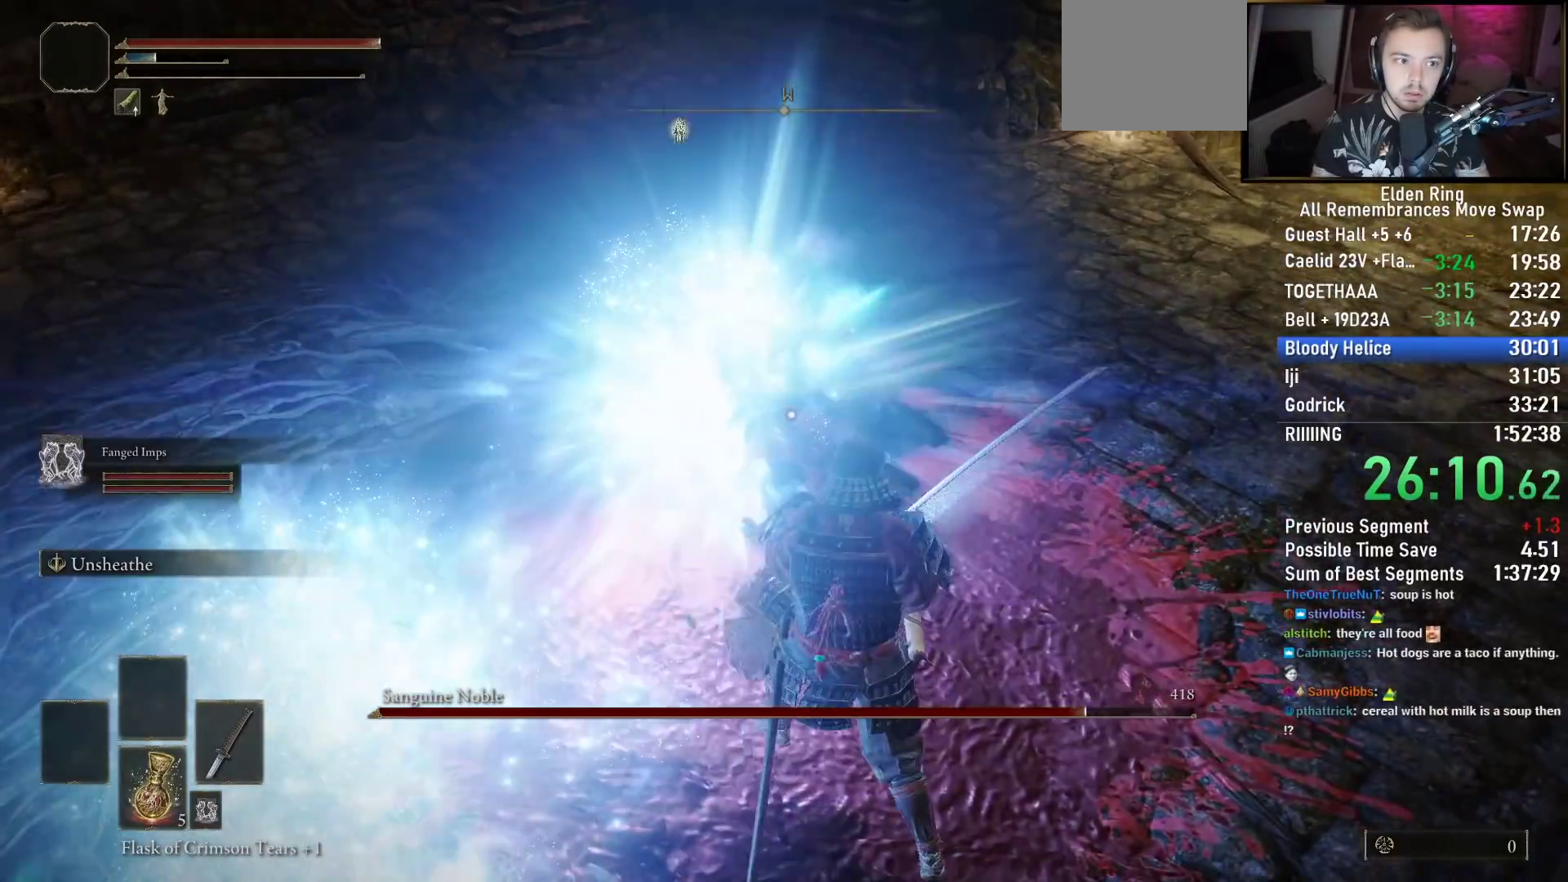
{"buttons": [], "left_stick": "up-right", "right_stick": "center", "events": [[350, "left_stick", "right"], [500, "left_stick", "up-right"]]}
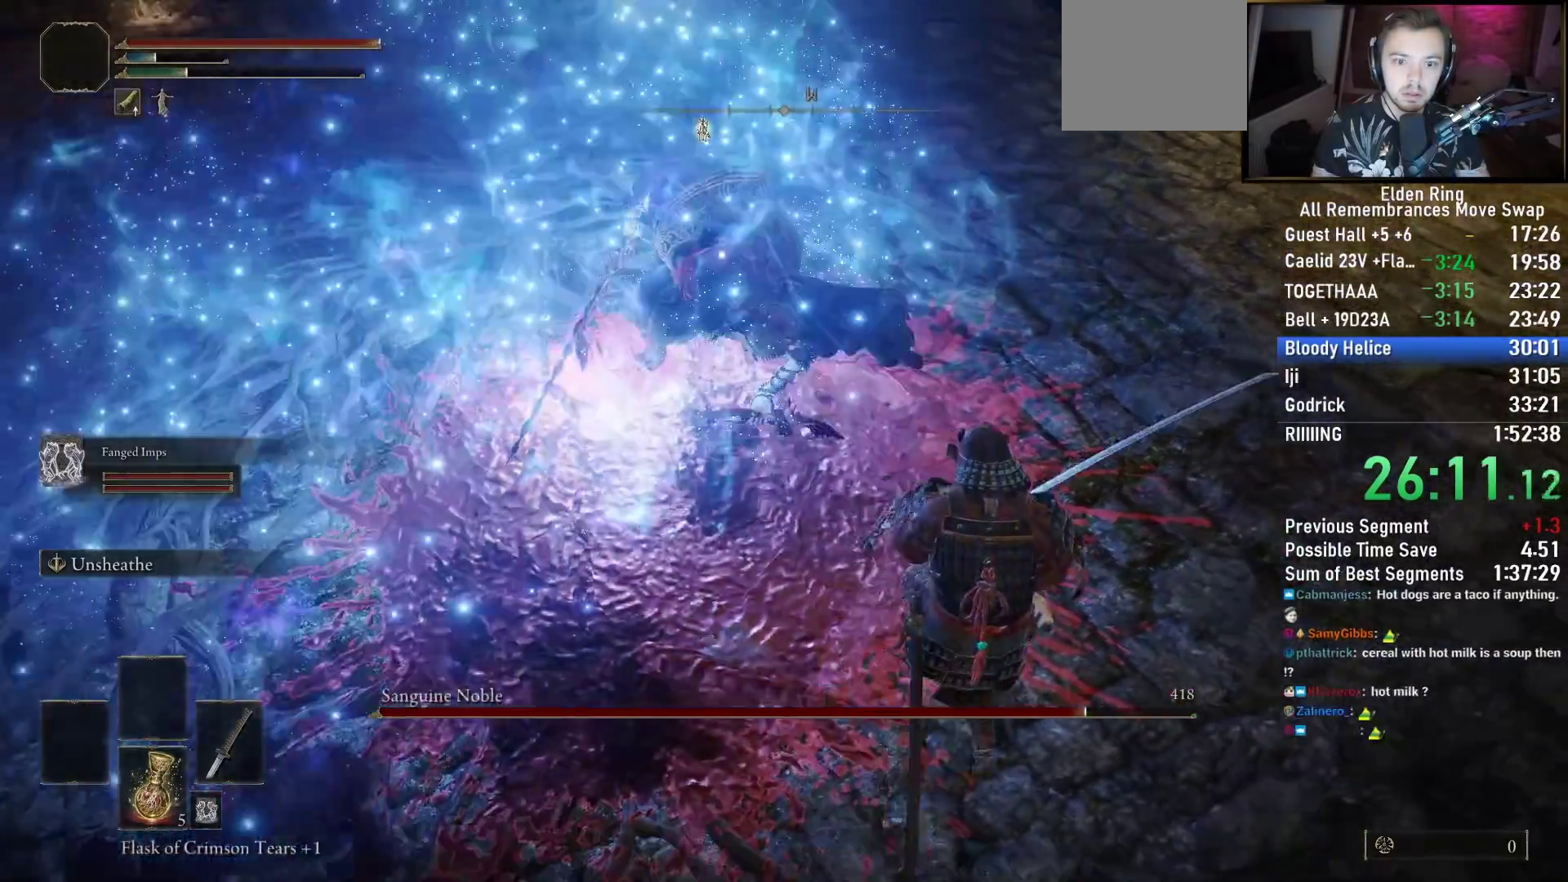
{"buttons": ["R2"], "left_stick": "up", "right_stick": "center", "events": [[167, "R2", "down"], [233, "left_stick", "up"]]}
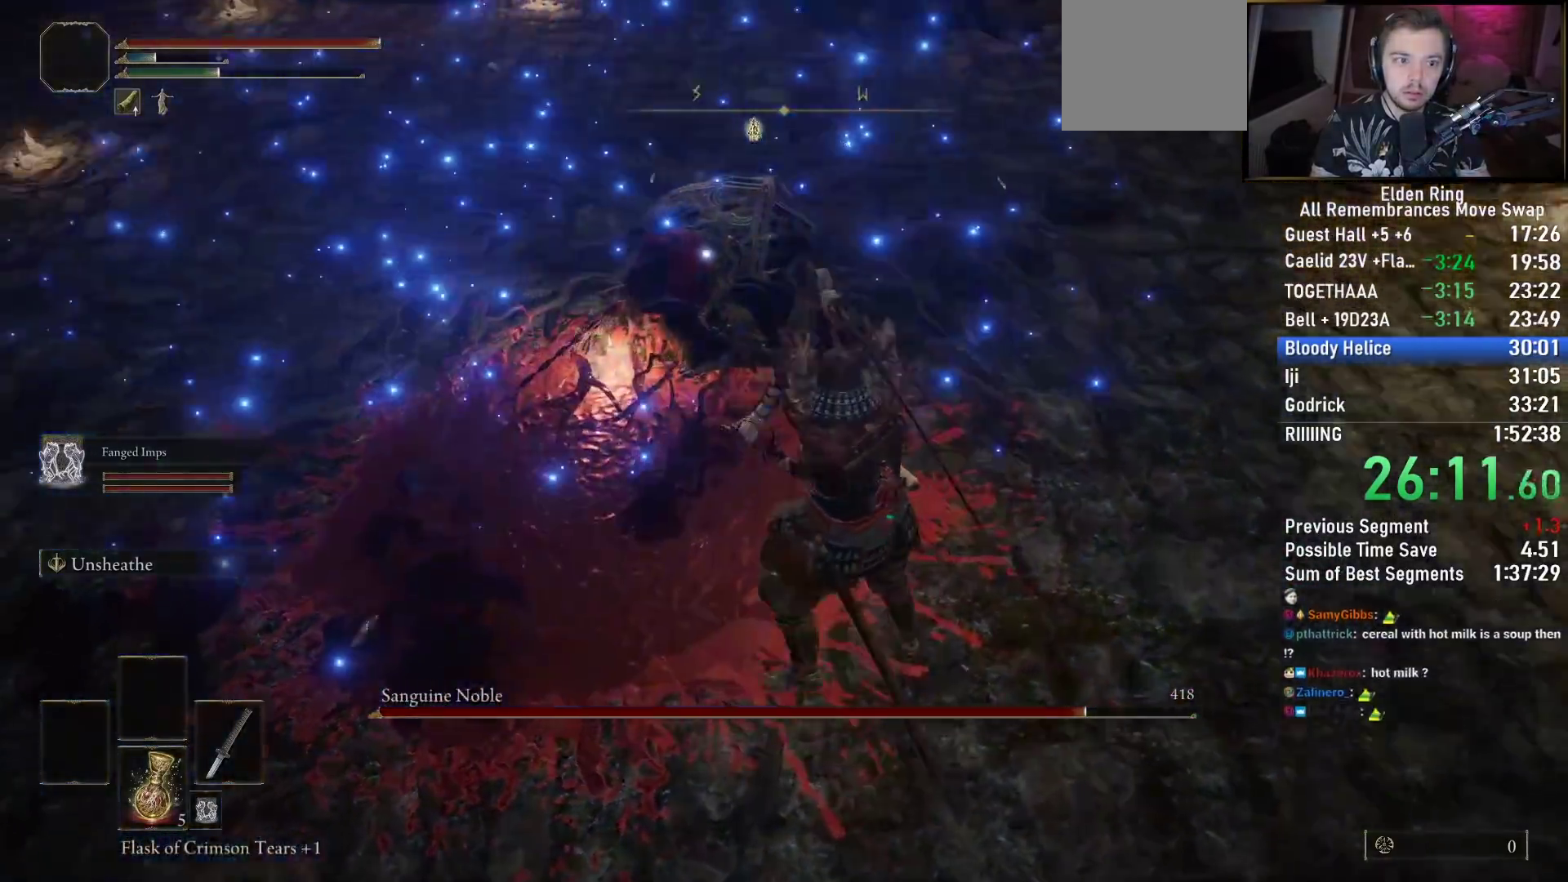
{"buttons": ["R2"], "left_stick": "up", "right_stick": "up", "events": [[217, "right_stick", "up"]]}
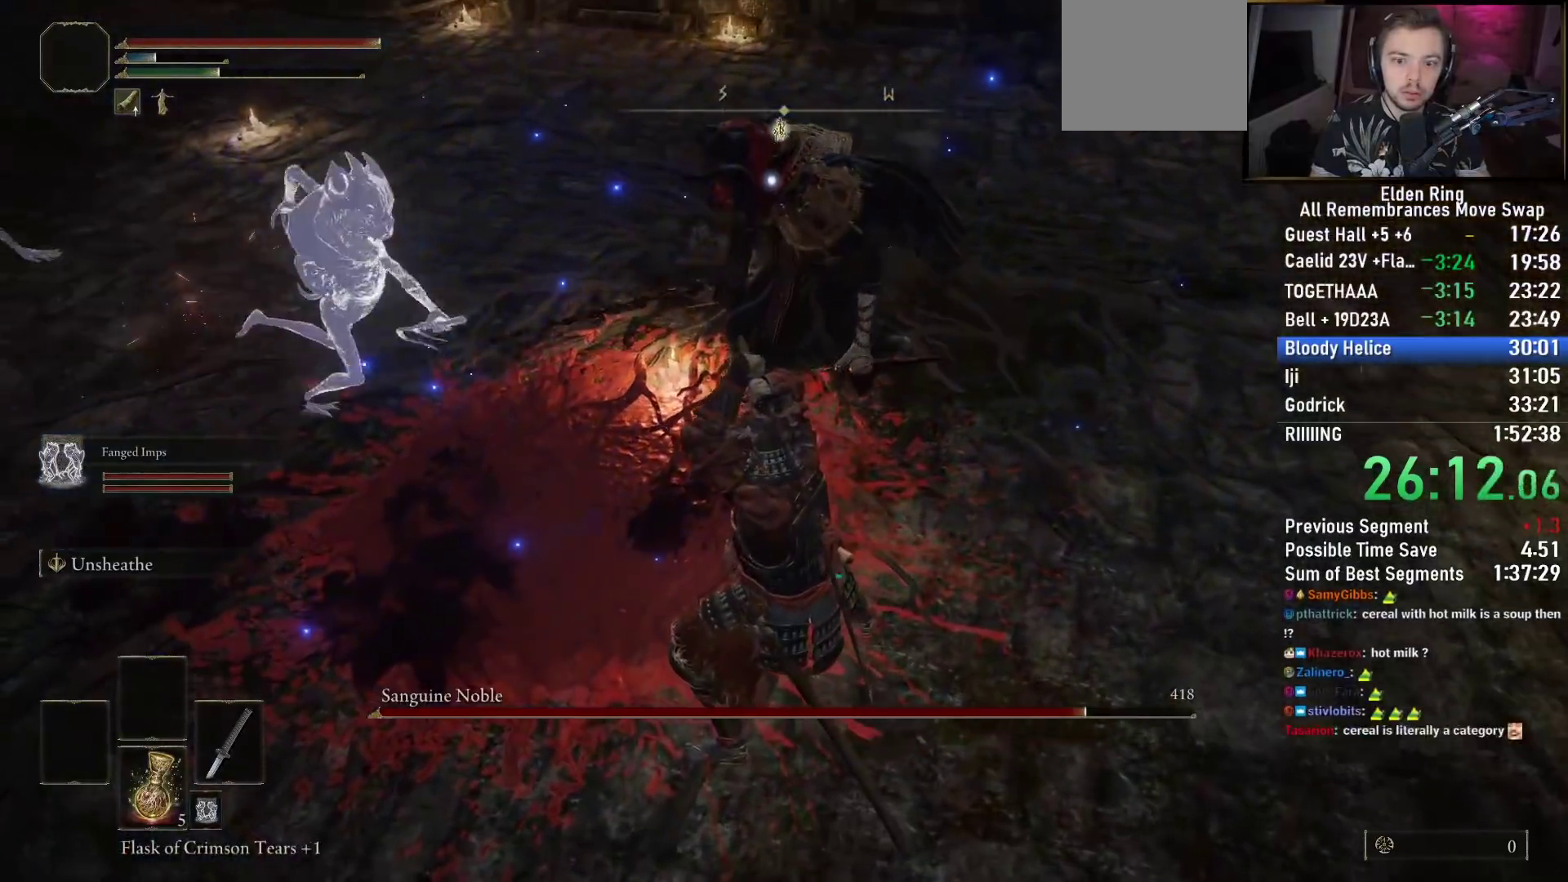
{"buttons": ["R2"], "left_stick": "up", "right_stick": "center", "events": [[500, "right_stick", "center"]]}
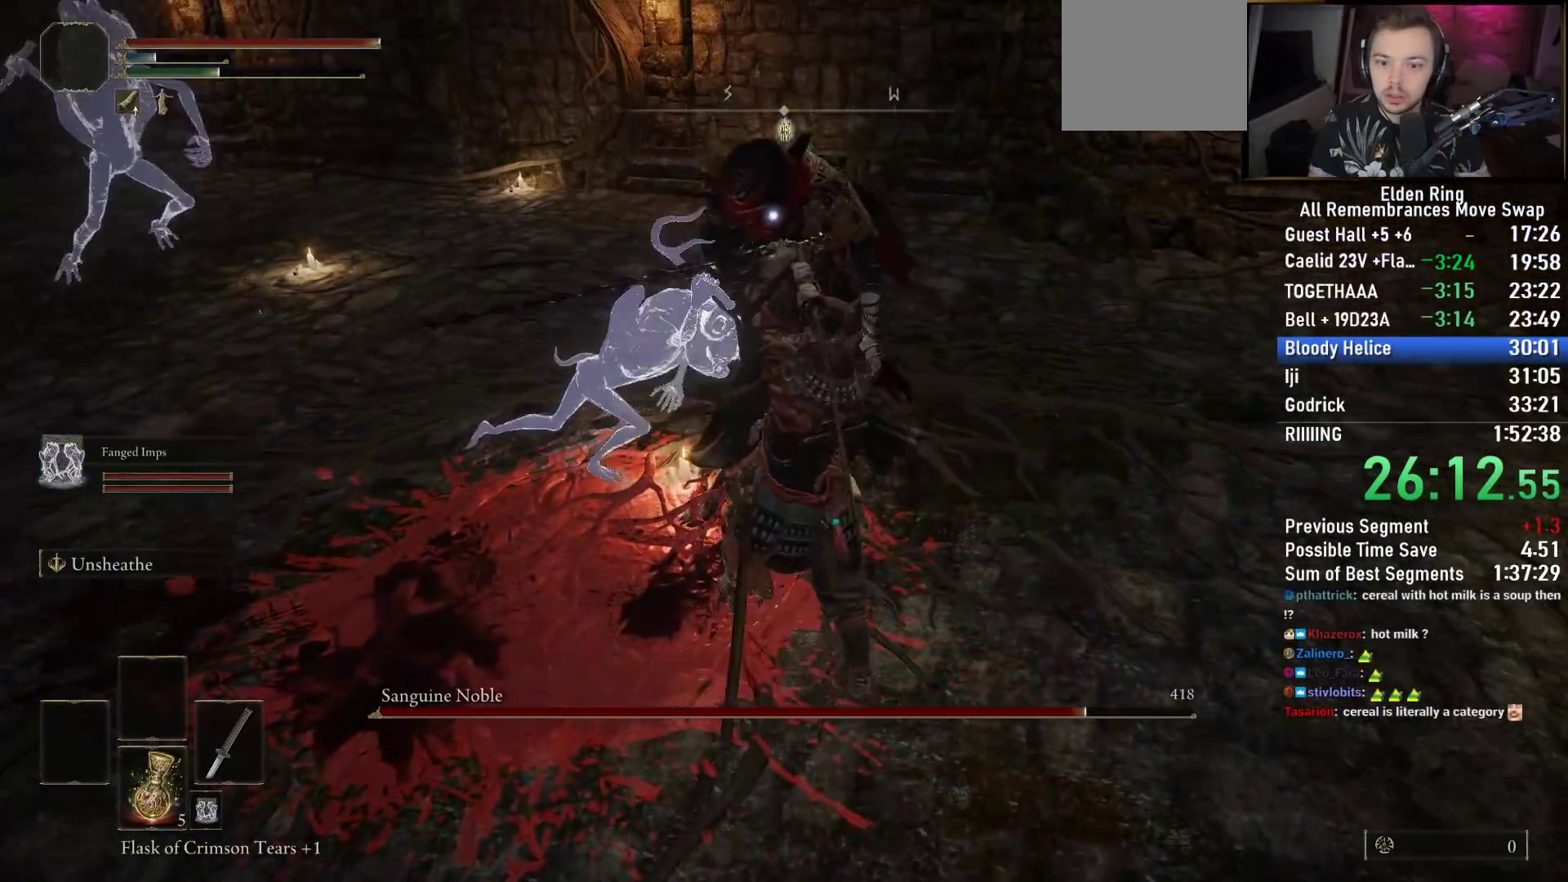
{"buttons": [], "left_stick": "up", "right_stick": "center", "events": [[500, "R2", "up"]]}
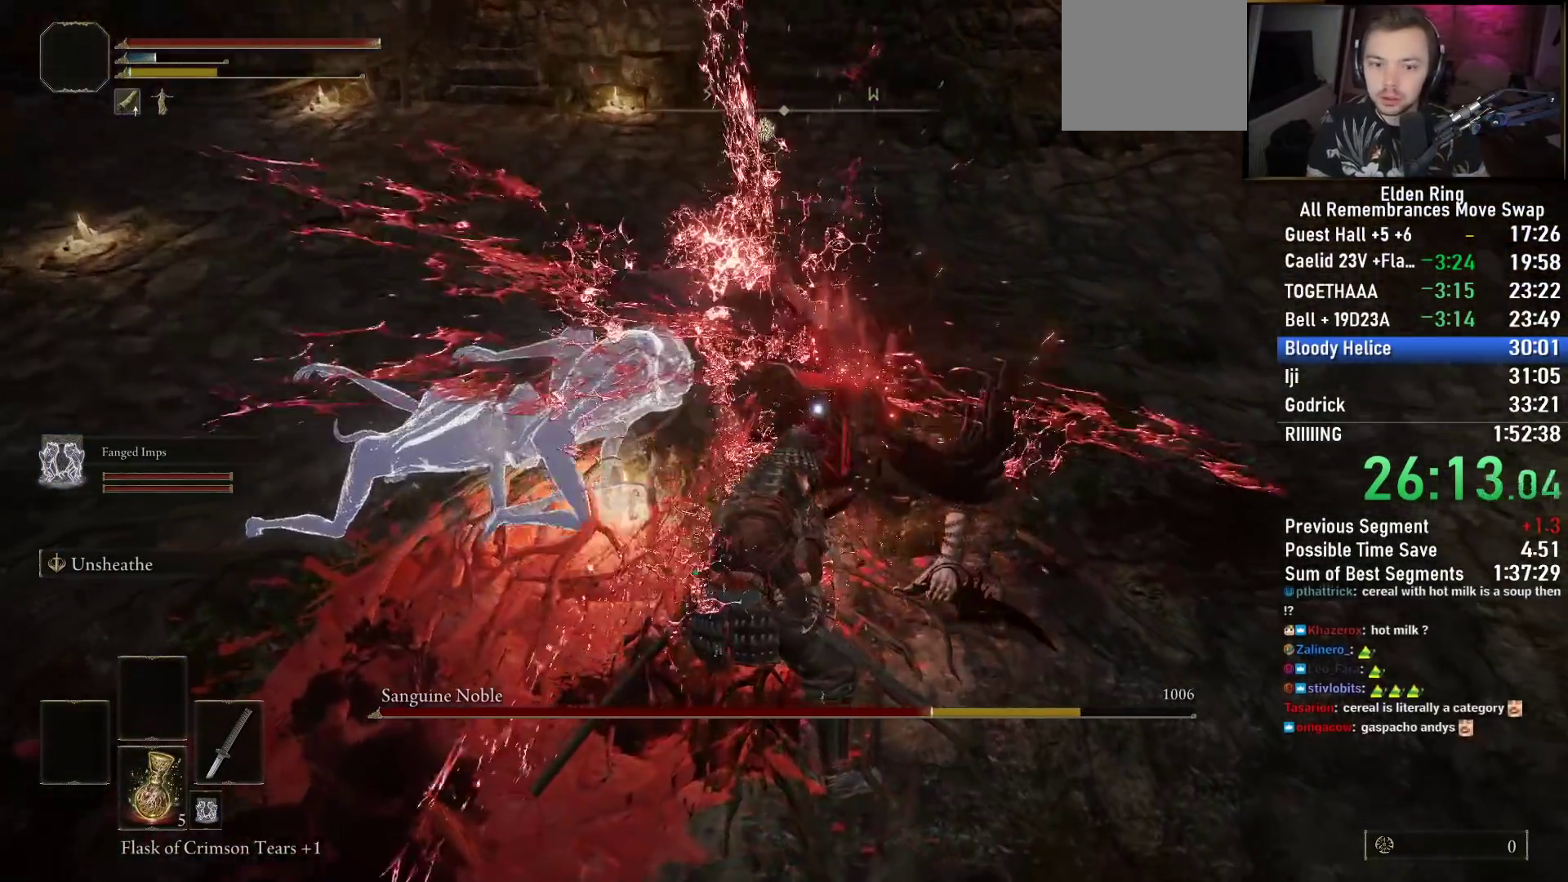
{"buttons": ["CROSS"], "left_stick": "up", "right_stick": "center", "events": [[133, "left_stick", "up-right"], [433, "left_stick", "up"], [450, "CROSS", "down"]]}